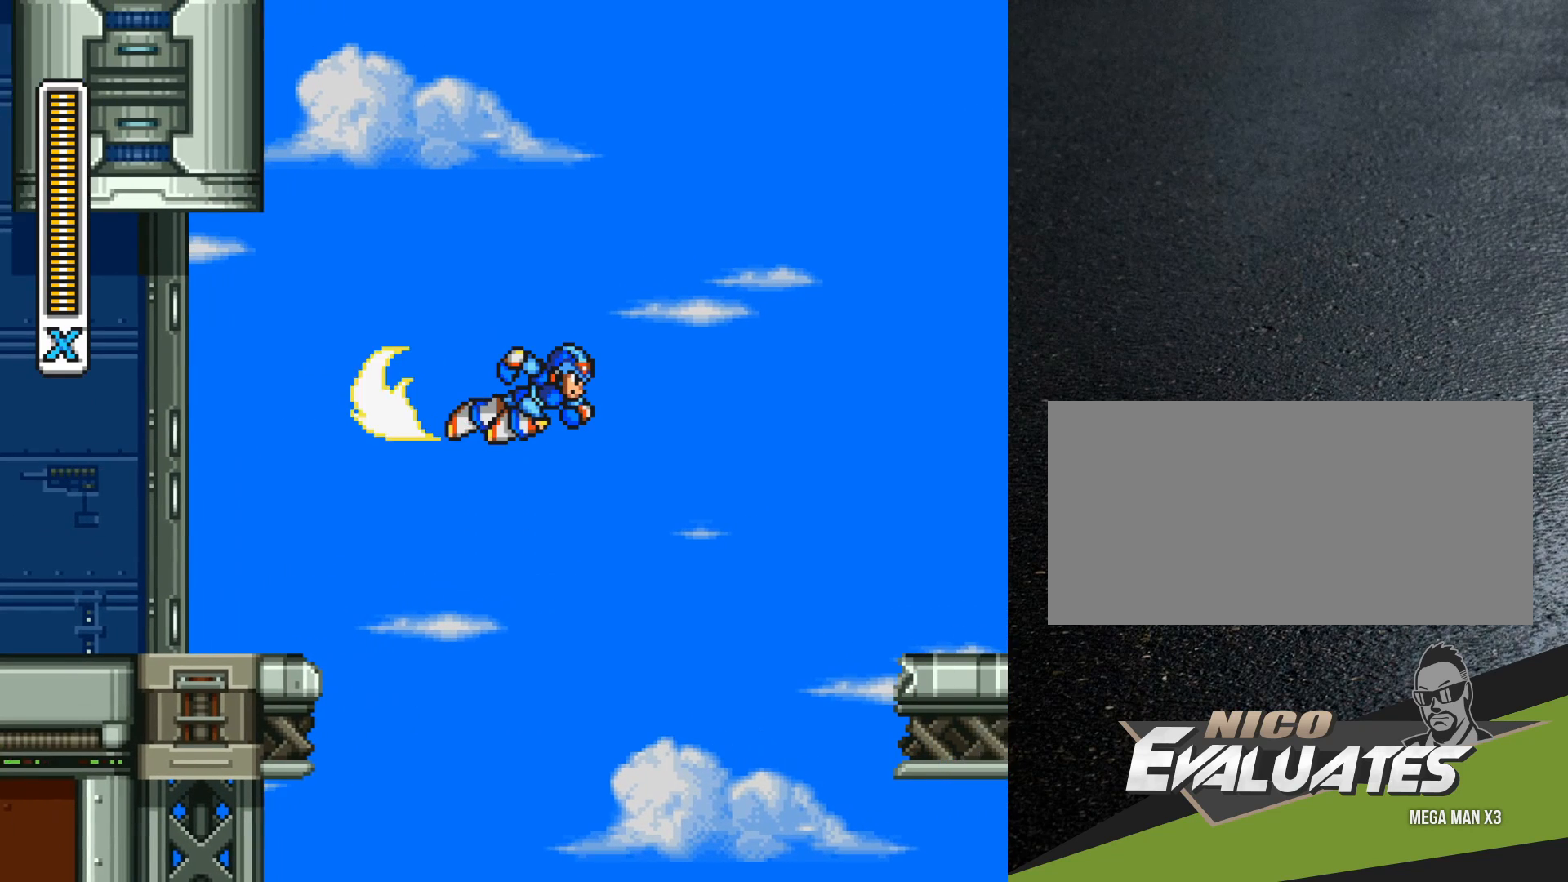
Gameplay with a controller (Nintendo layout); each line is a JSON object with the inputs held at the frame after it. "events" lists button and stick changes between this image and that frame as [ms after this image, input, new state], when the widget could be followed in between. Not read: L3 R3.
{"buttons": ["B", "R1", "DPAD_RIGHT"], "events": []}
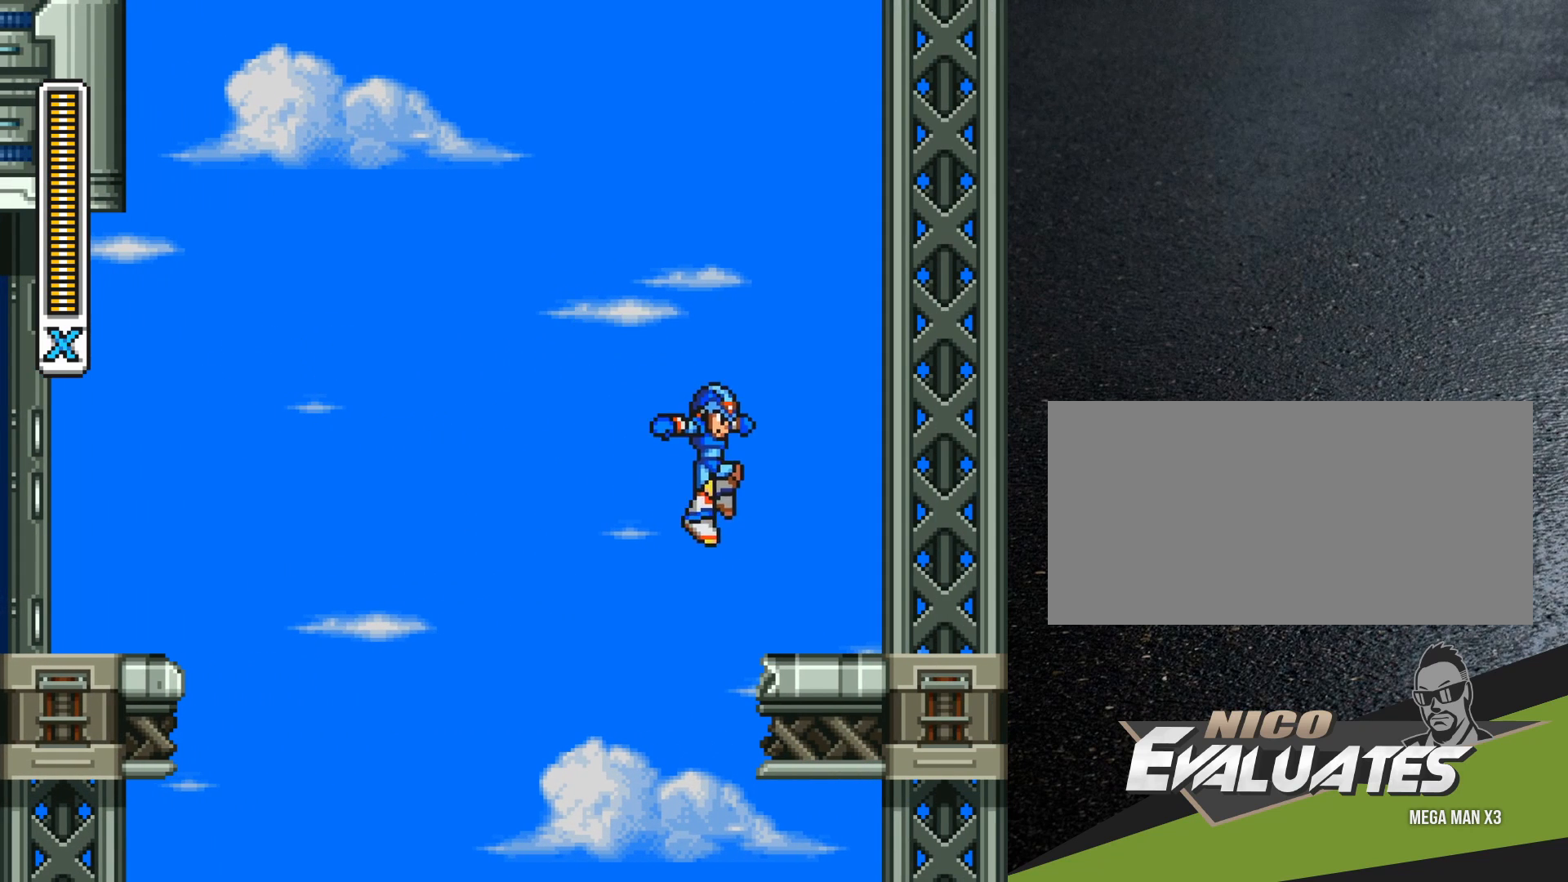
{"buttons": ["B", "DPAD_RIGHT"], "events": [[100, "B", "up"], [100, "R1", "up"], [217, "DPAD_RIGHT", "up"], [233, "B", "down"], [333, "DPAD_RIGHT", "down"]]}
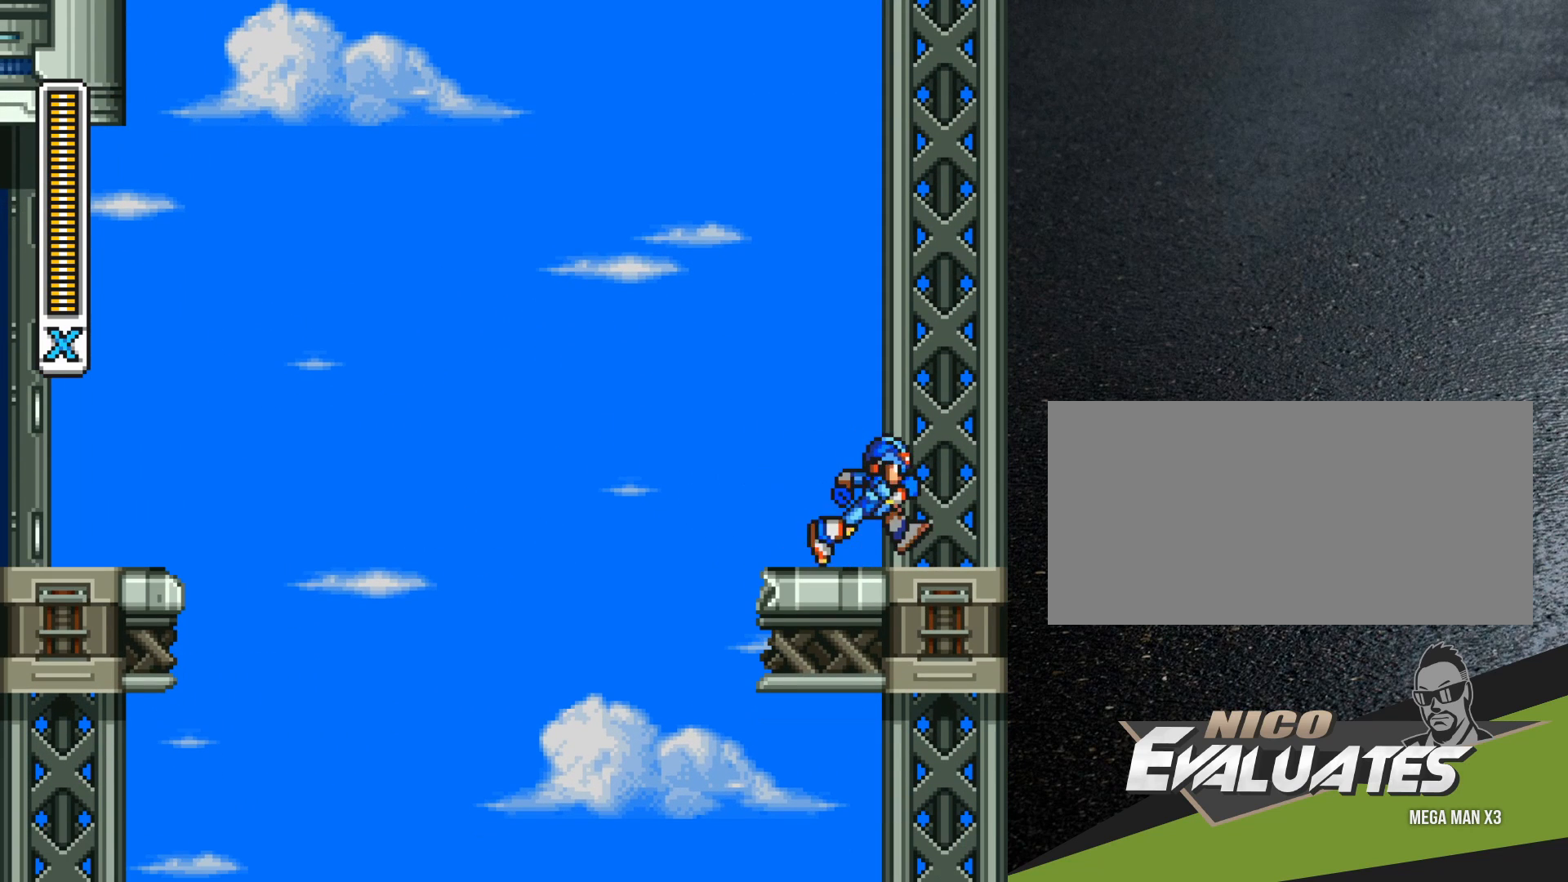
{"buttons": ["DPAD_RIGHT"], "events": [[50, "B", "up"], [117, "B", "down"], [467, "B", "up"]]}
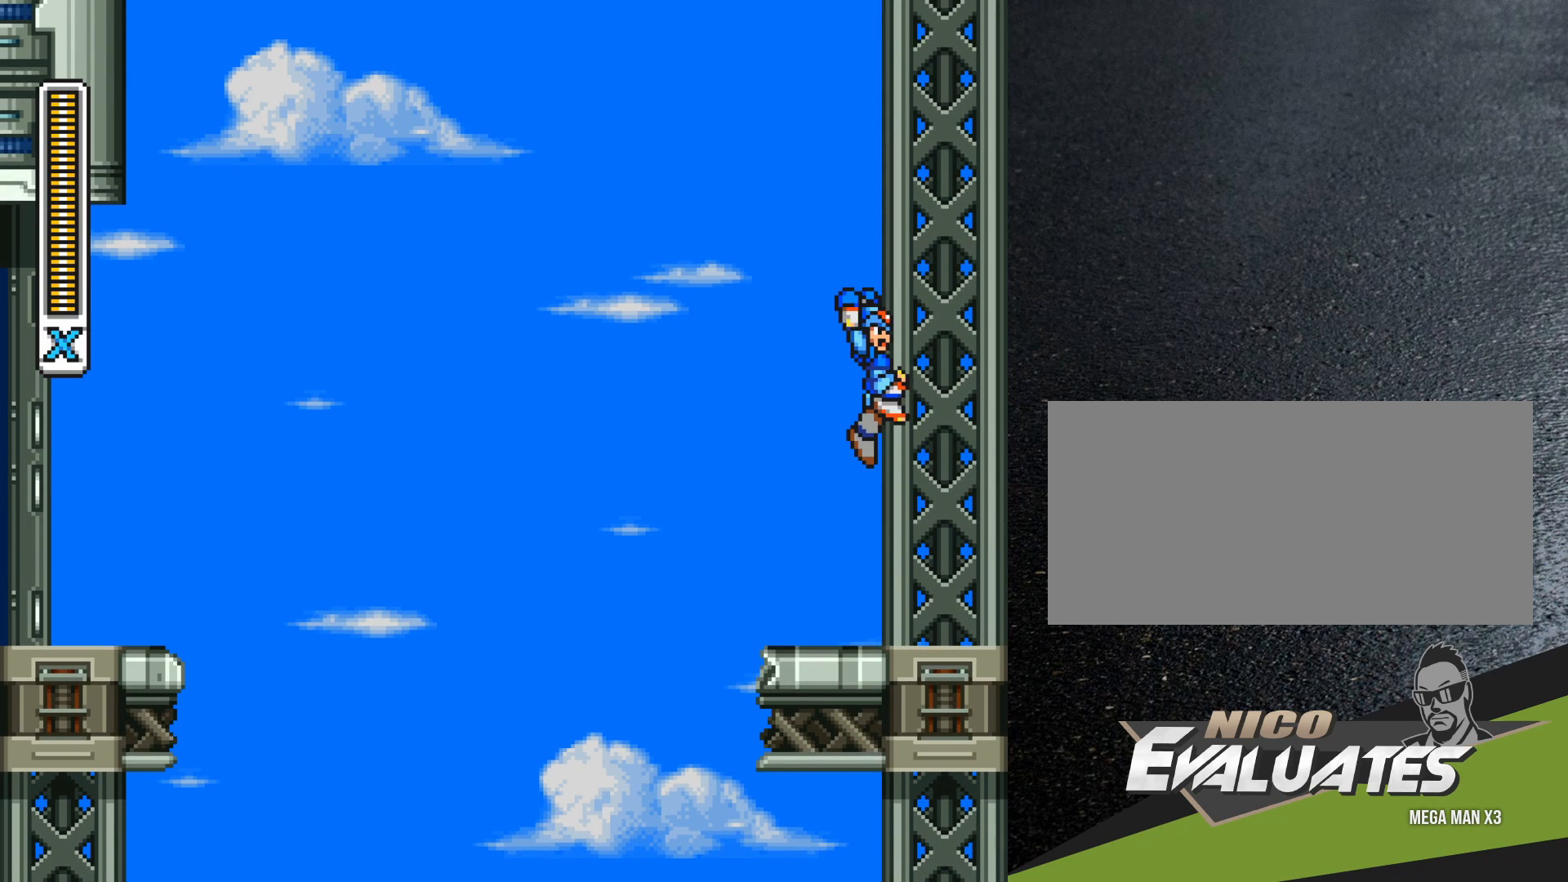
{"buttons": ["DPAD_RIGHT"], "events": [[50, "B", "down"], [450, "B", "up"]]}
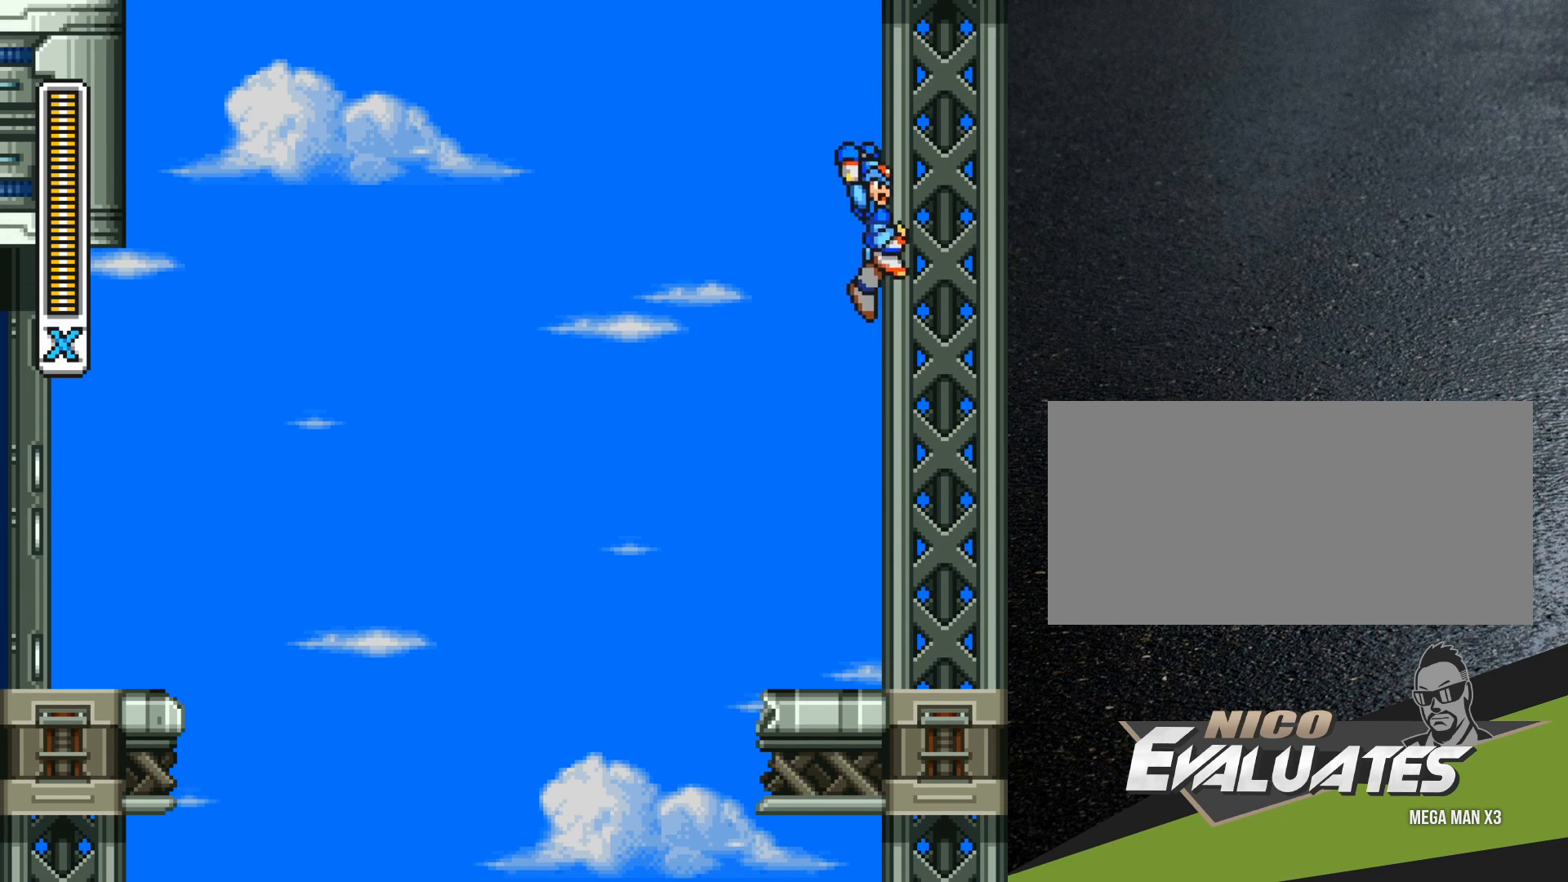
{"buttons": ["DPAD_RIGHT"], "events": [[17, "B", "down"], [467, "B", "up"]]}
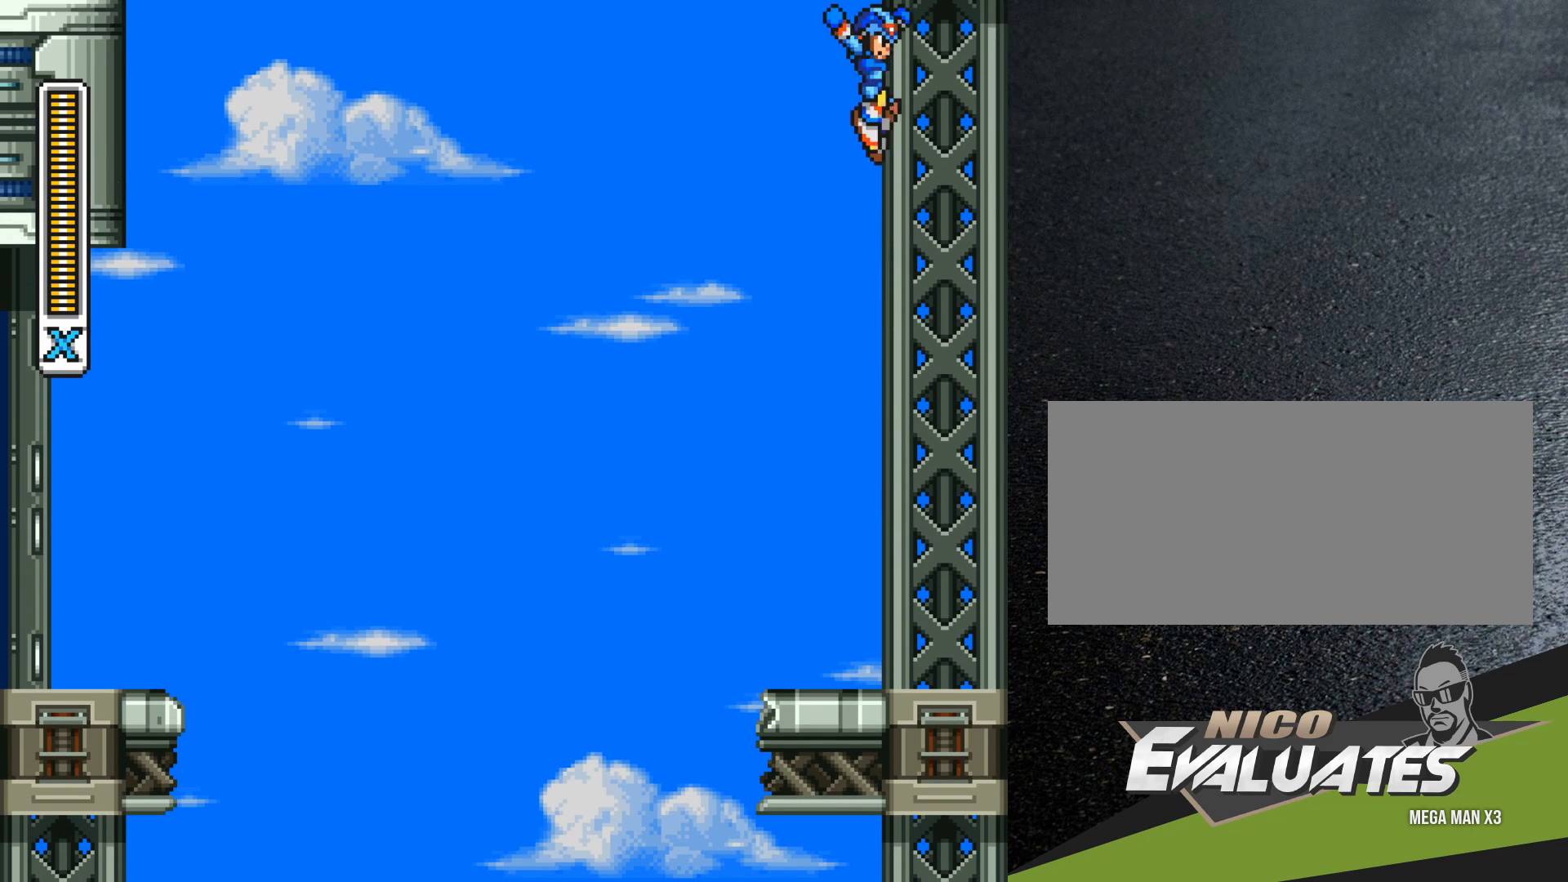
{"buttons": [], "events": [[33, "B", "down"], [400, "B", "up"], [450, "DPAD_RIGHT", "up"]]}
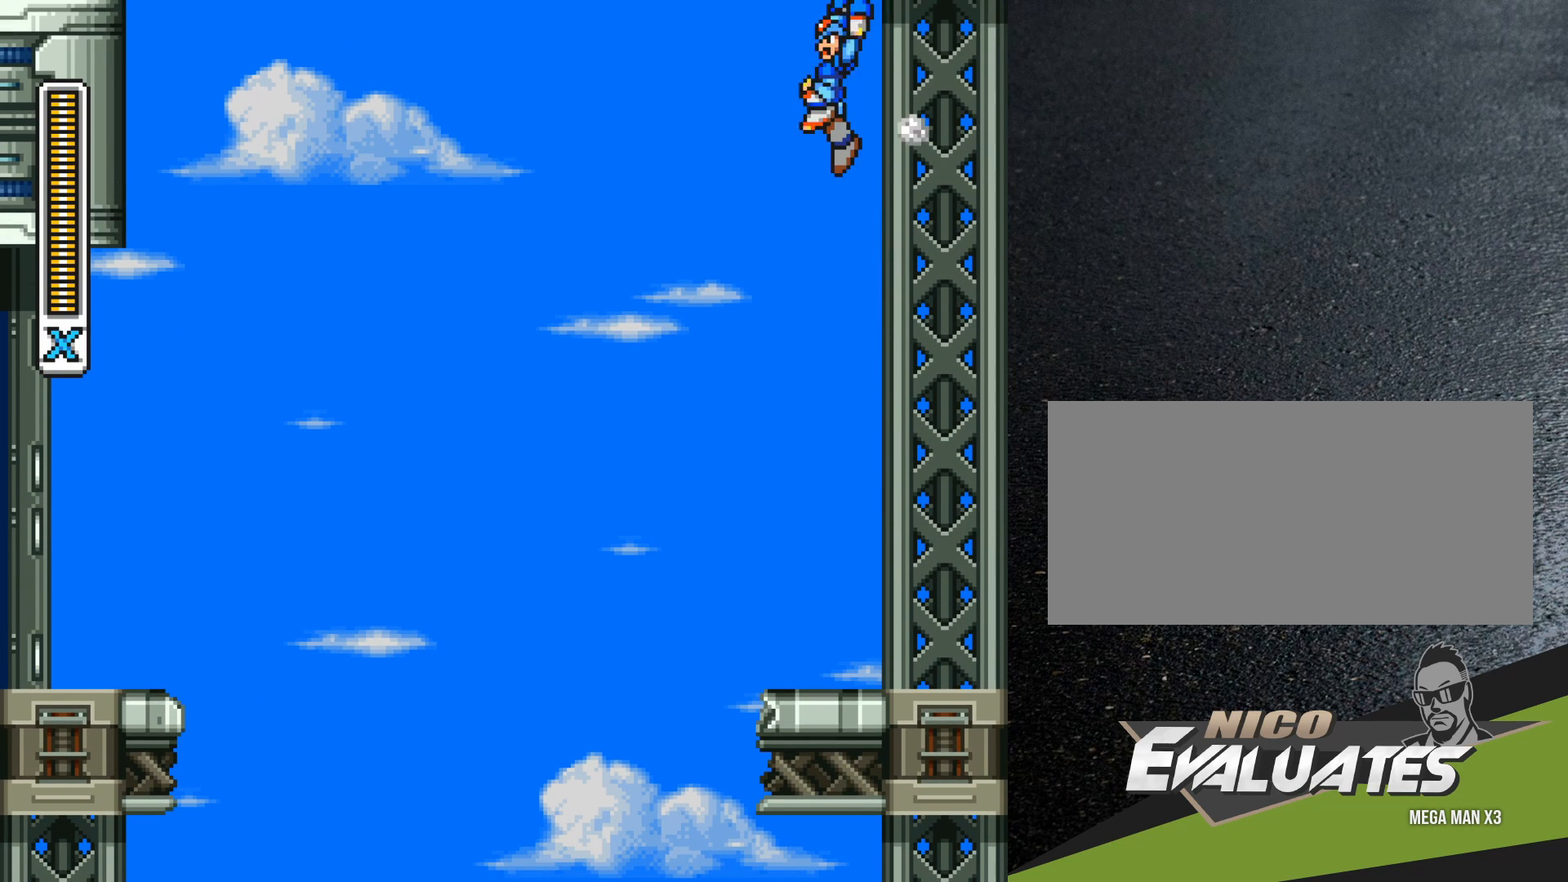
{"buttons": ["DPAD_RIGHT"], "events": [[250, "DPAD_RIGHT", "down"]]}
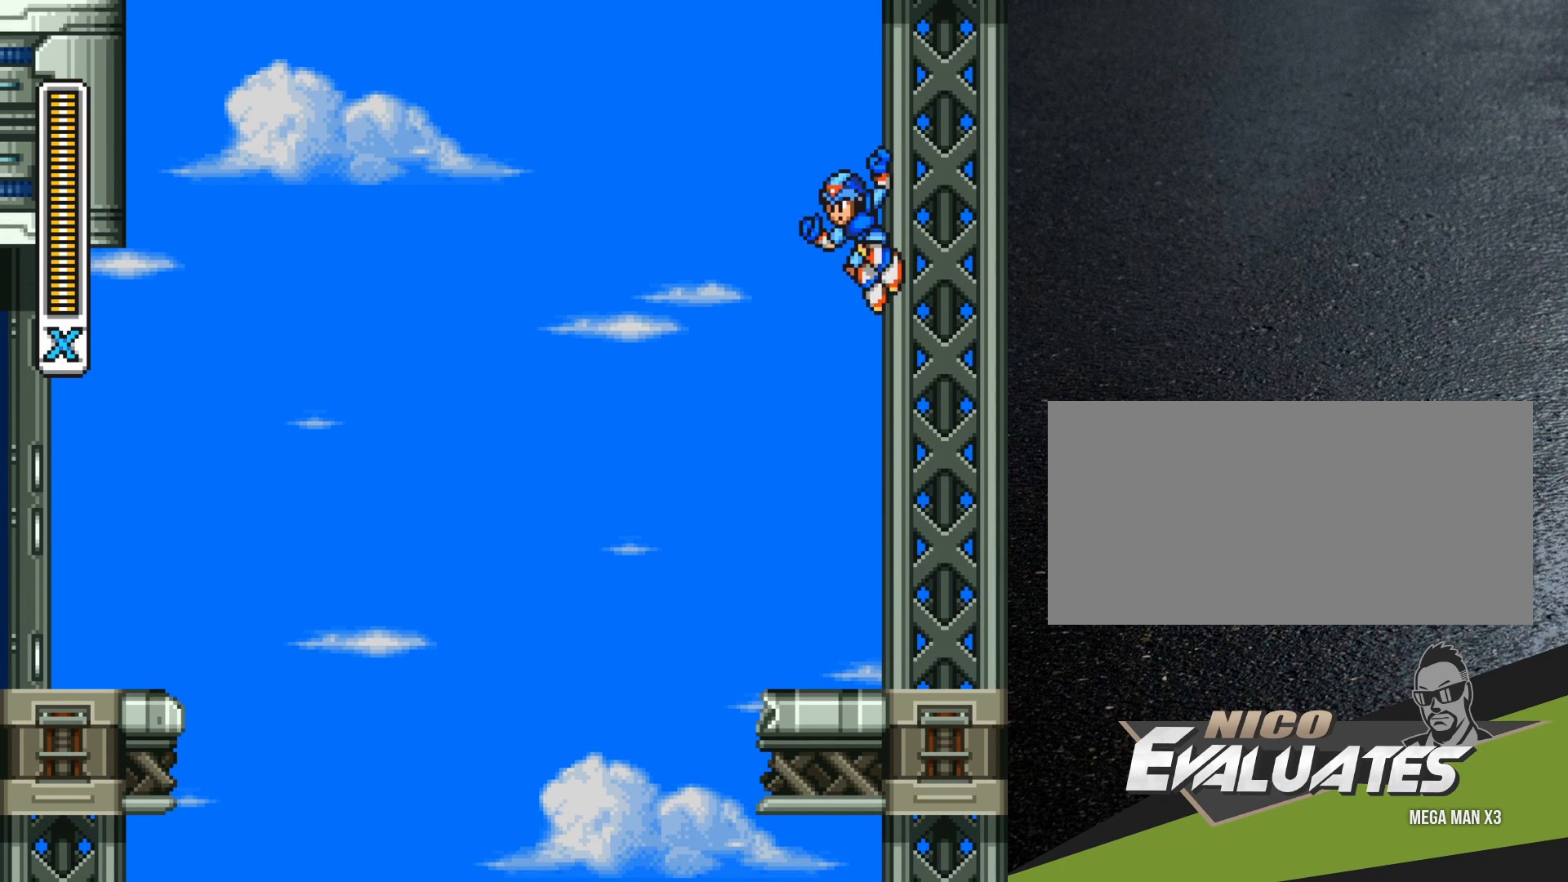
{"buttons": ["B", "DPAD_LEFT"], "events": [[283, "B", "down"], [350, "DPAD_RIGHT", "up"], [383, "DPAD_LEFT", "down"]]}
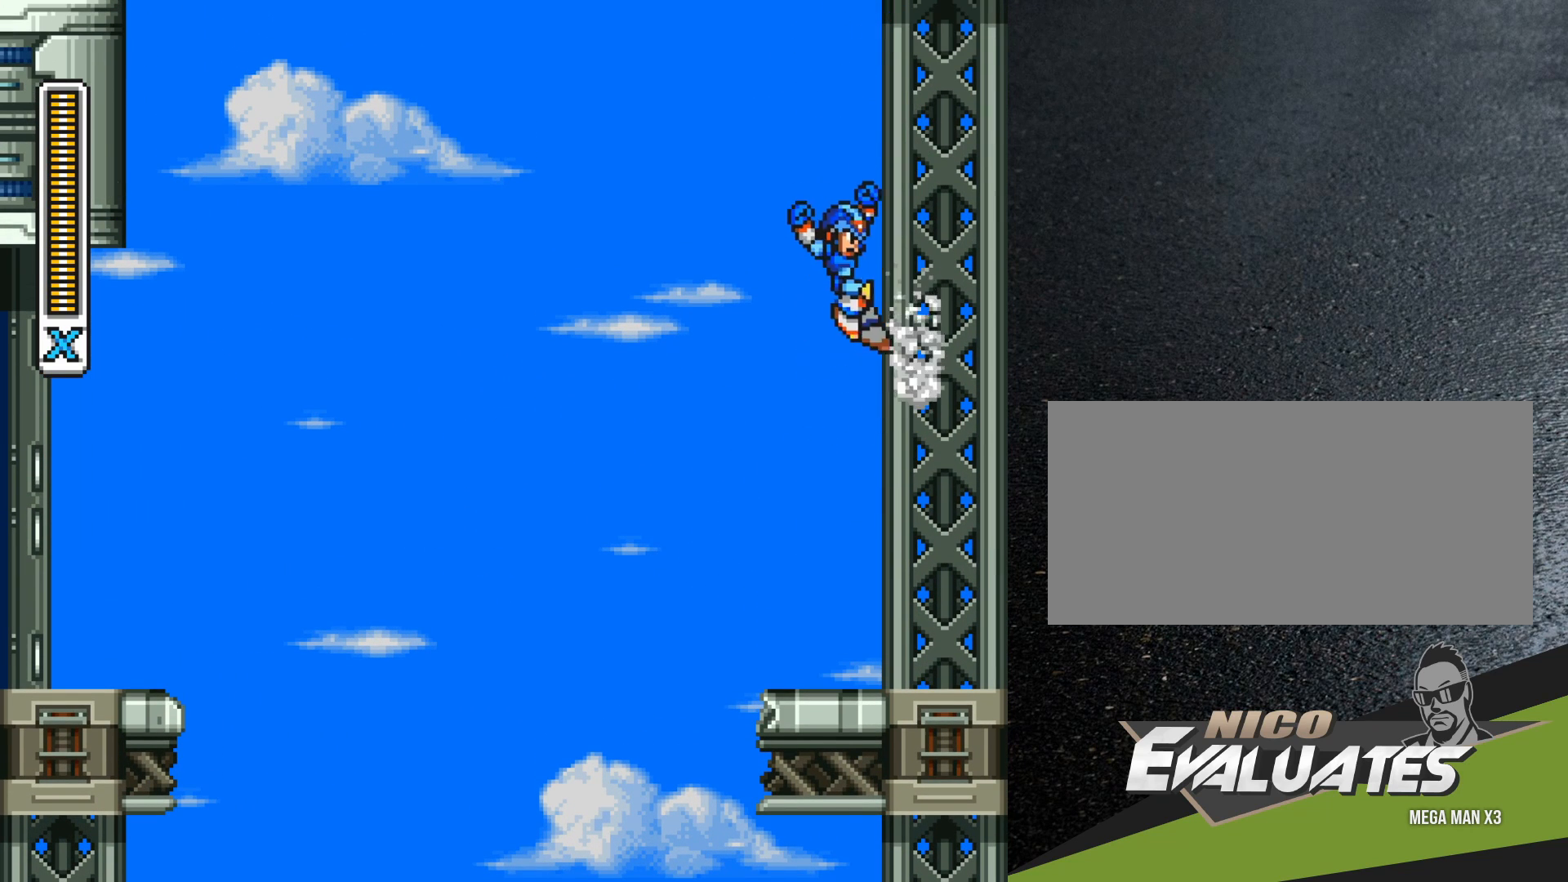
{"buttons": ["B", "R1", "DPAD_LEFT"], "events": [[233, "R1", "down"]]}
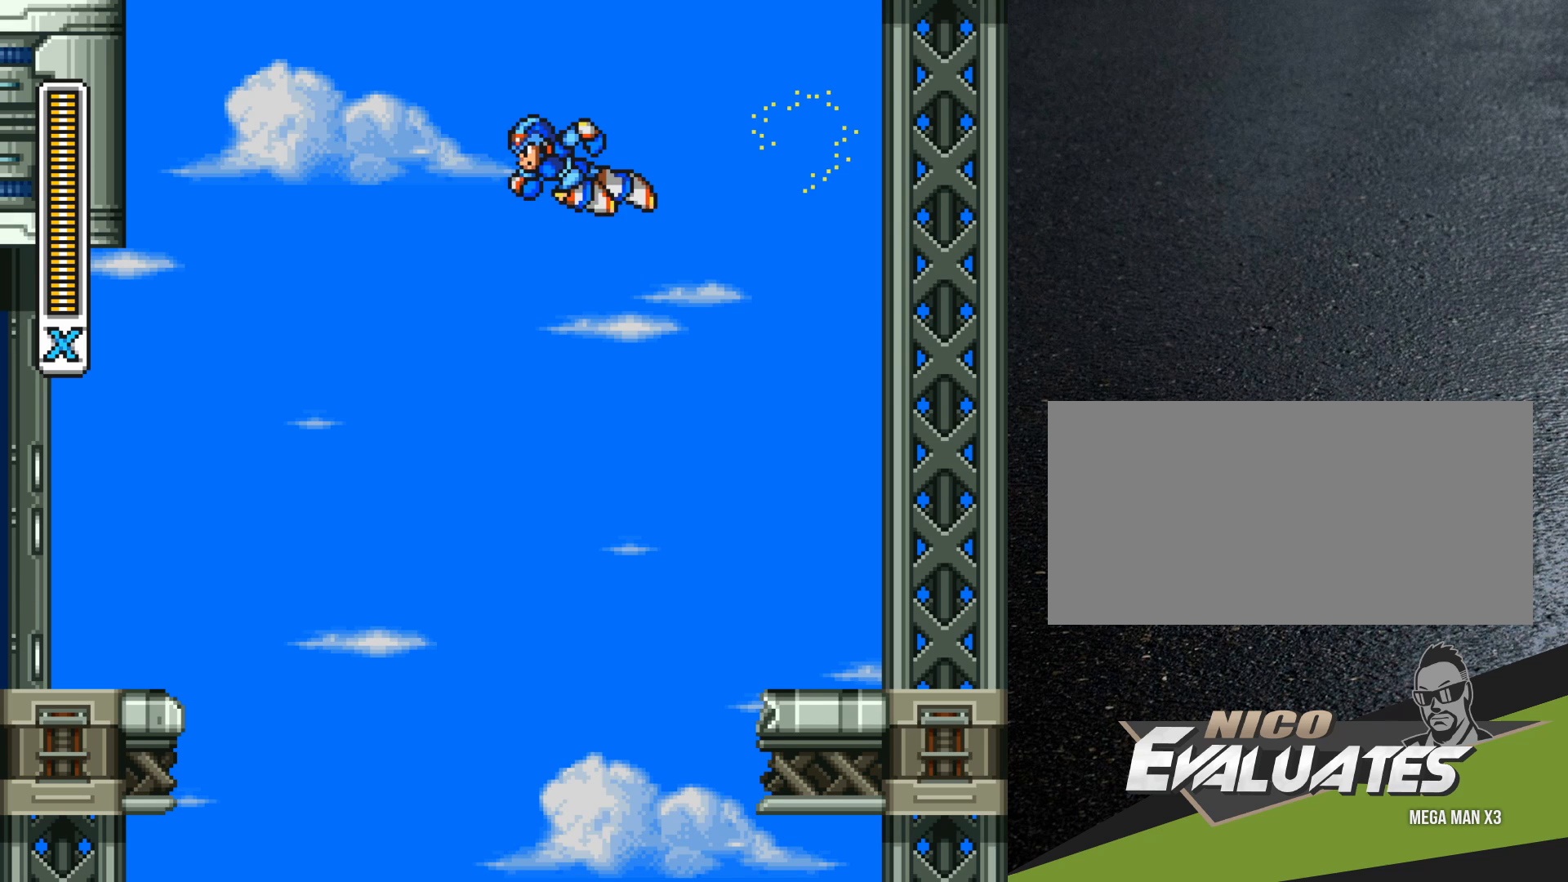
{"buttons": ["B", "R1", "DPAD_UP", "DPAD_LEFT"], "events": [[450, "DPAD_UP", "down"]]}
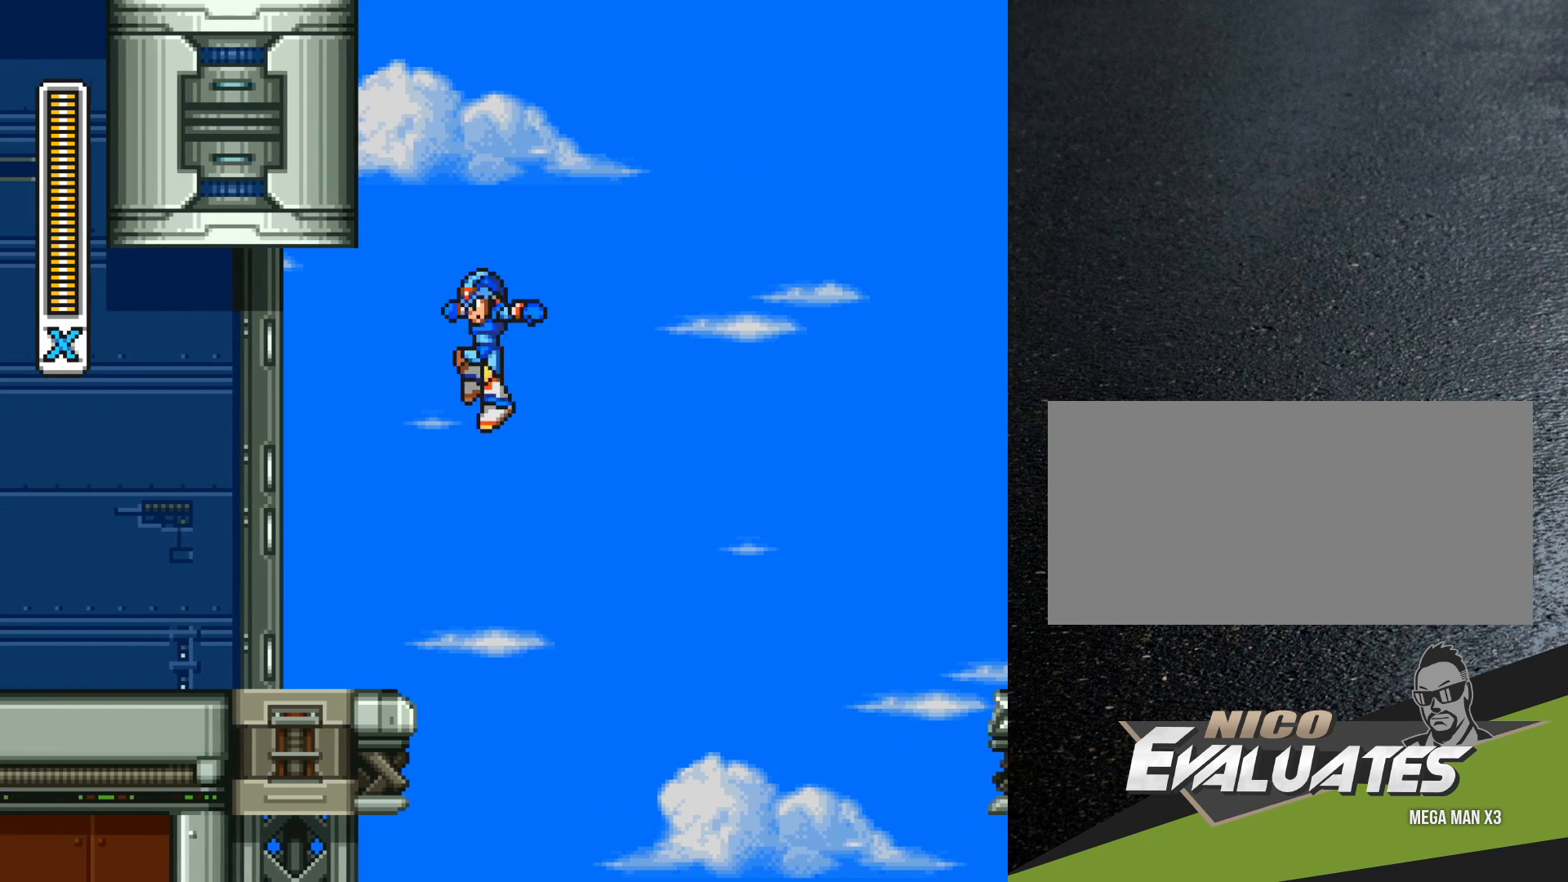
{"buttons": ["B", "R1", "DPAD_LEFT"], "events": [[100, "DPAD_UP", "up"], [183, "R1", "up"], [217, "B", "up"], [333, "R1", "down"], [417, "B", "down"]]}
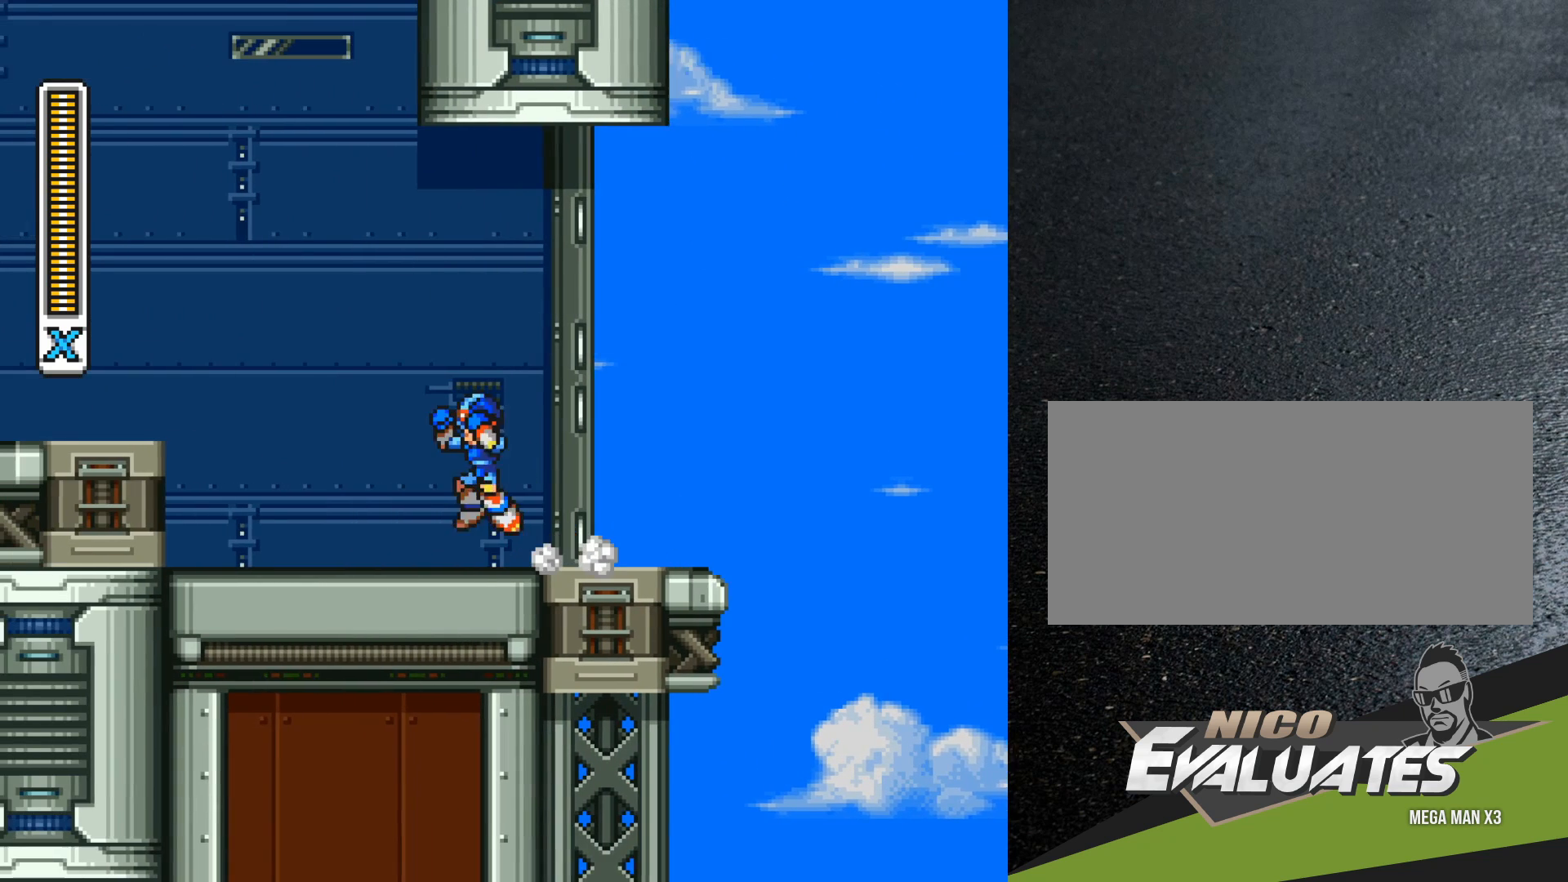
{"buttons": ["B", "R1", "DPAD_UP", "DPAD_LEFT"], "events": [[267, "DPAD_UP", "down"], [283, "R1", "up"], [300, "B", "up"], [350, "DPAD_LEFT", "up"], [350, "R1", "down"], [367, "B", "down"], [417, "DPAD_LEFT", "down"]]}
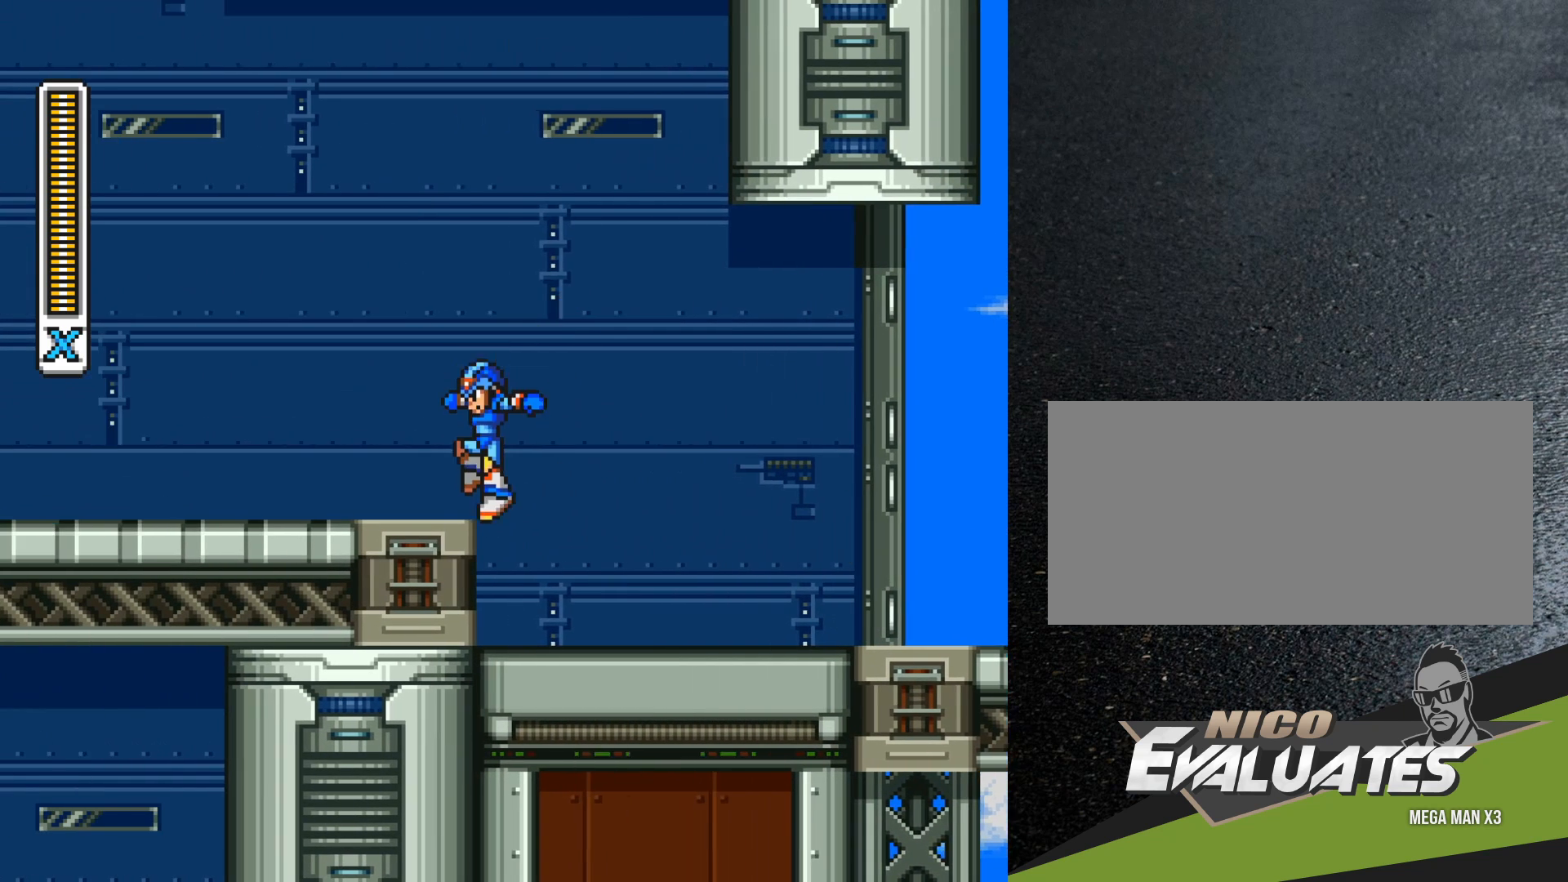
{"buttons": ["DPAD_RIGHT"], "events": [[183, "B", "up"], [183, "R1", "up"], [233, "DPAD_UP", "up"], [317, "DPAD_LEFT", "up"], [400, "DPAD_RIGHT", "down"]]}
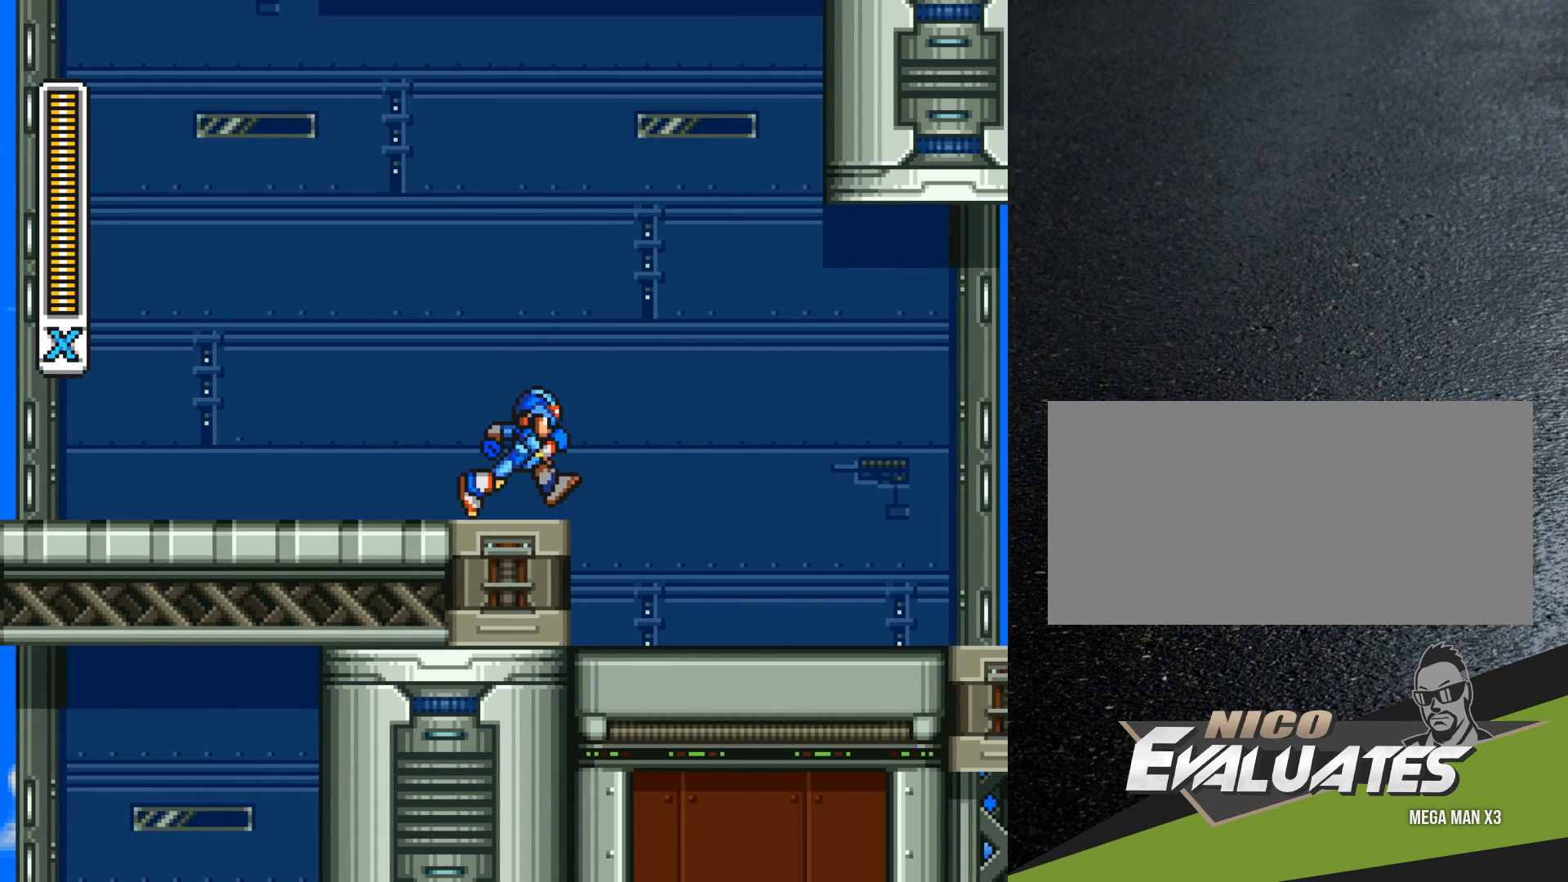
{"buttons": ["B", "DPAD_RIGHT"], "events": [[183, "B", "down"]]}
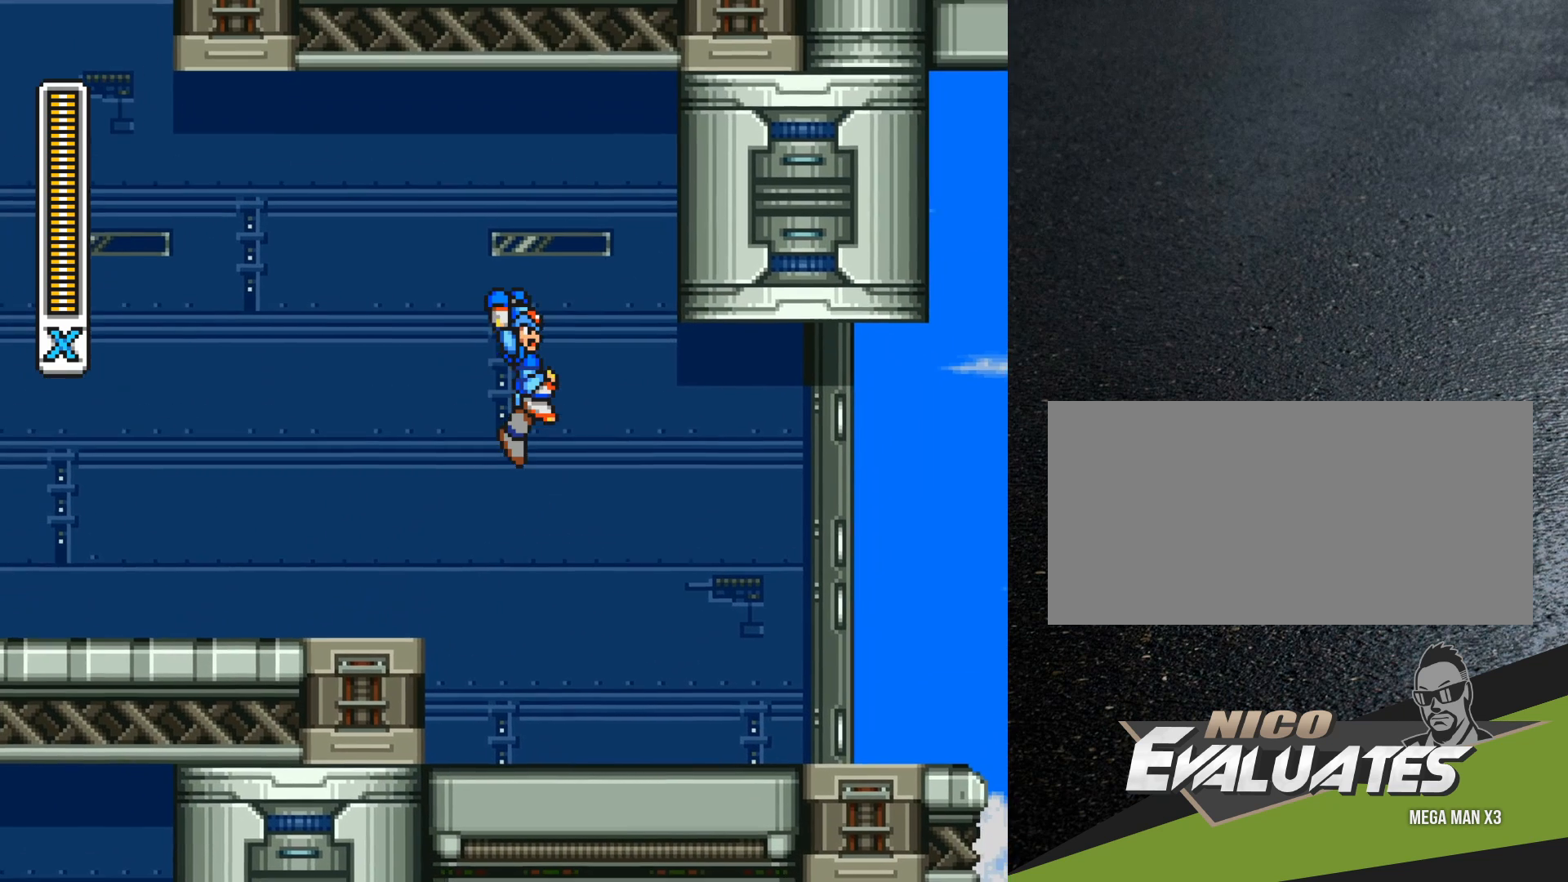
{"buttons": ["B", "R1", "DPAD_UP"], "events": [[183, "DPAD_RIGHT", "up"], [183, "DPAD_UP", "down"], [233, "R1", "down"]]}
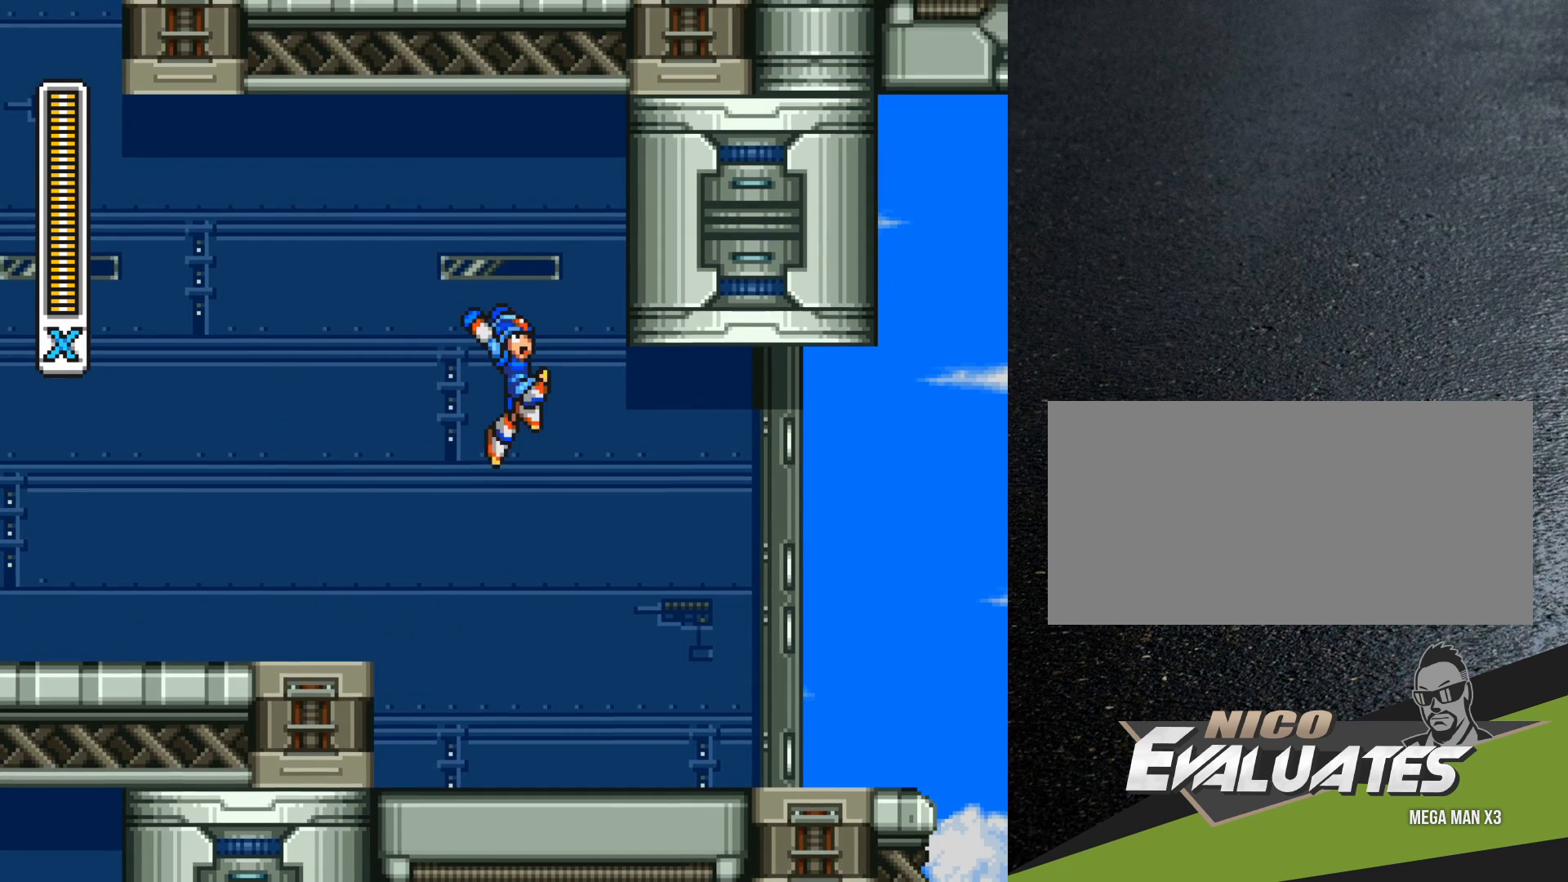
{"buttons": ["DPAD_RIGHT"], "events": [[200, "DPAD_RIGHT", "down"], [450, "R1", "up"], [467, "B", "up"], [467, "DPAD_UP", "up"]]}
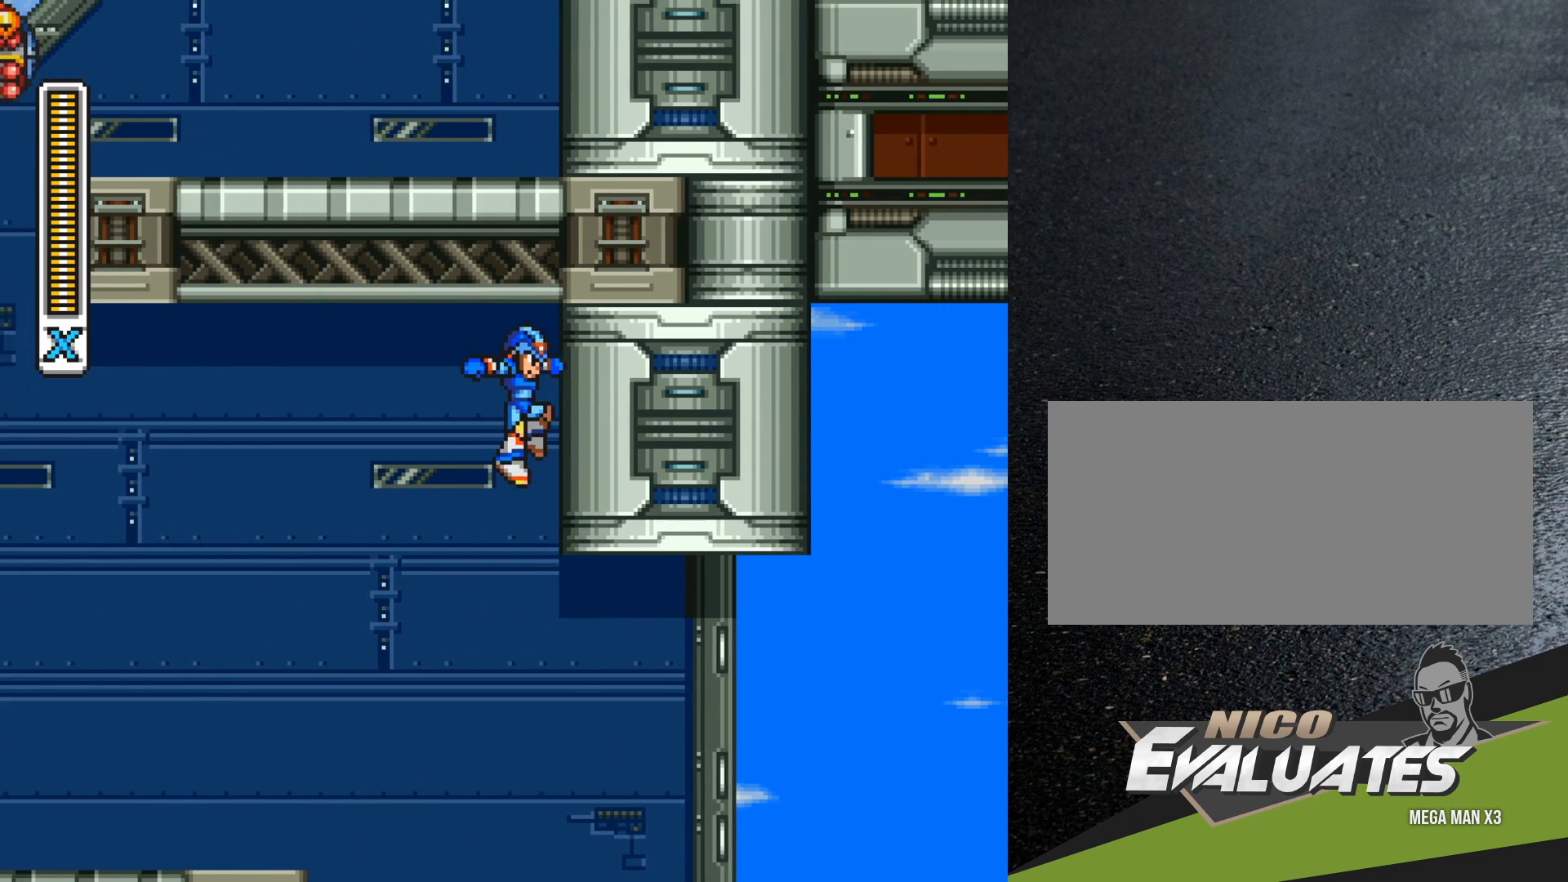
{"buttons": ["B", "DPAD_RIGHT"], "events": [[183, "B", "down"], [450, "B", "up"], [500, "B", "down"]]}
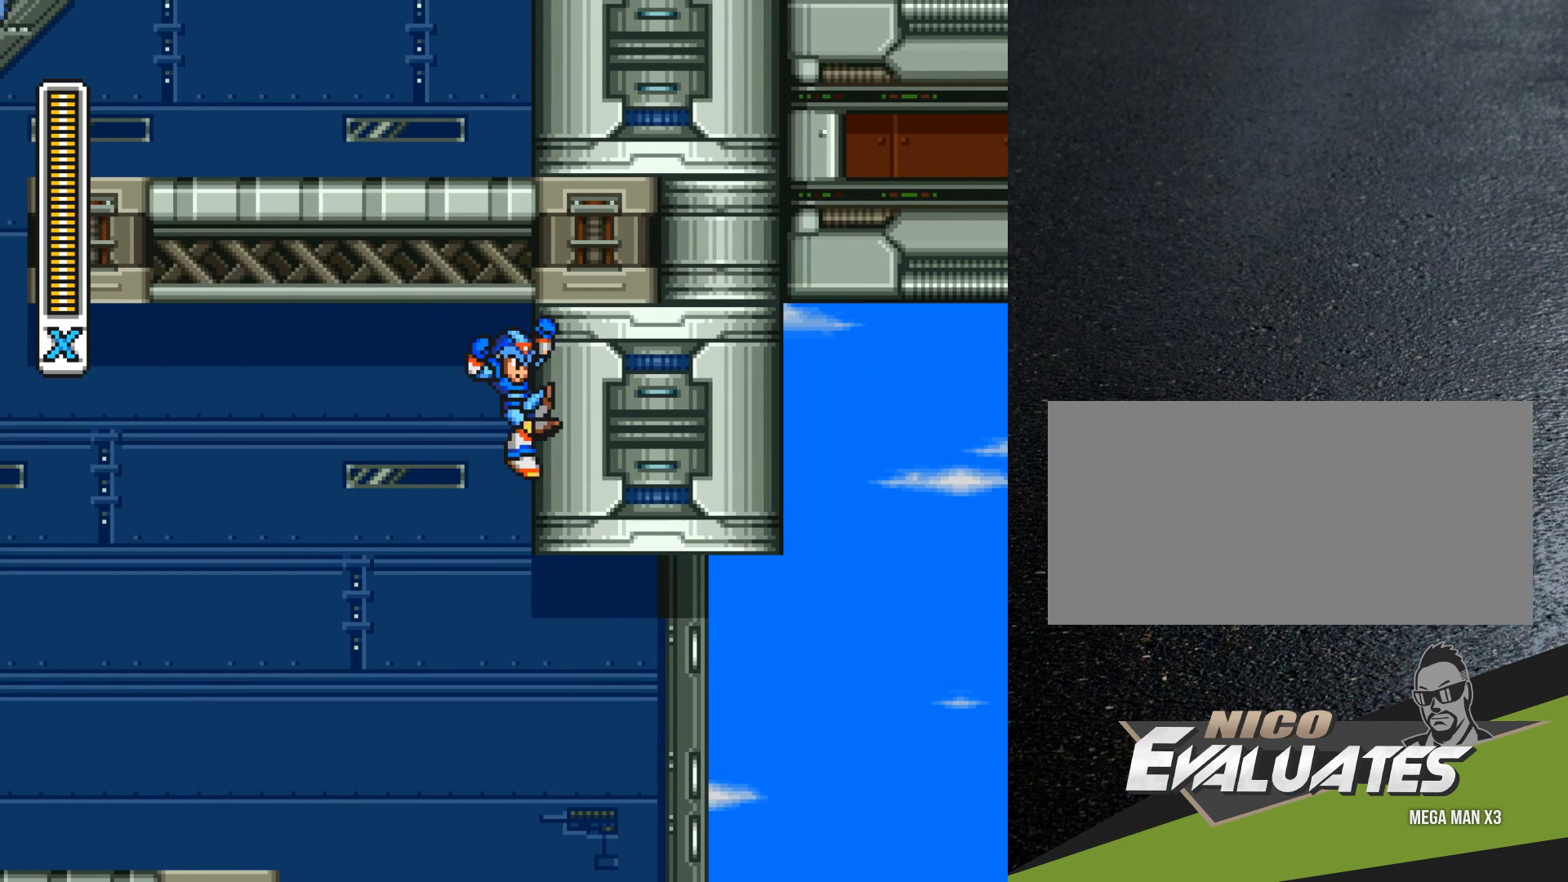
{"buttons": ["DPAD_RIGHT"], "events": [[250, "B", "up"], [317, "B", "down"], [417, "B", "up"]]}
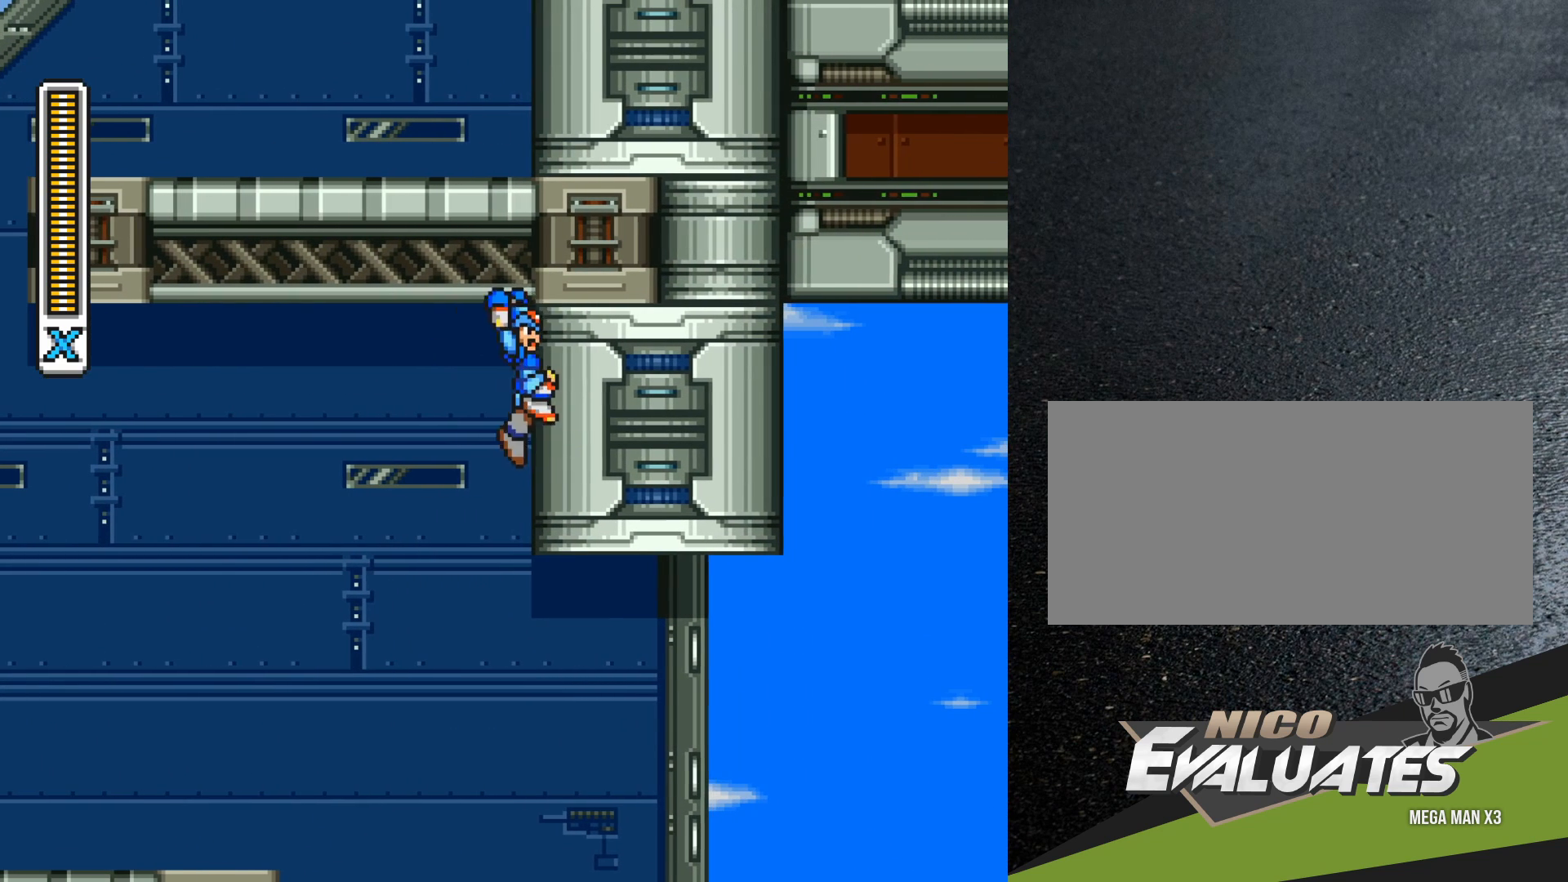
{"buttons": ["DPAD_RIGHT"], "events": [[33, "B", "down"], [317, "B", "up"], [367, "B", "down"], [500, "B", "up"]]}
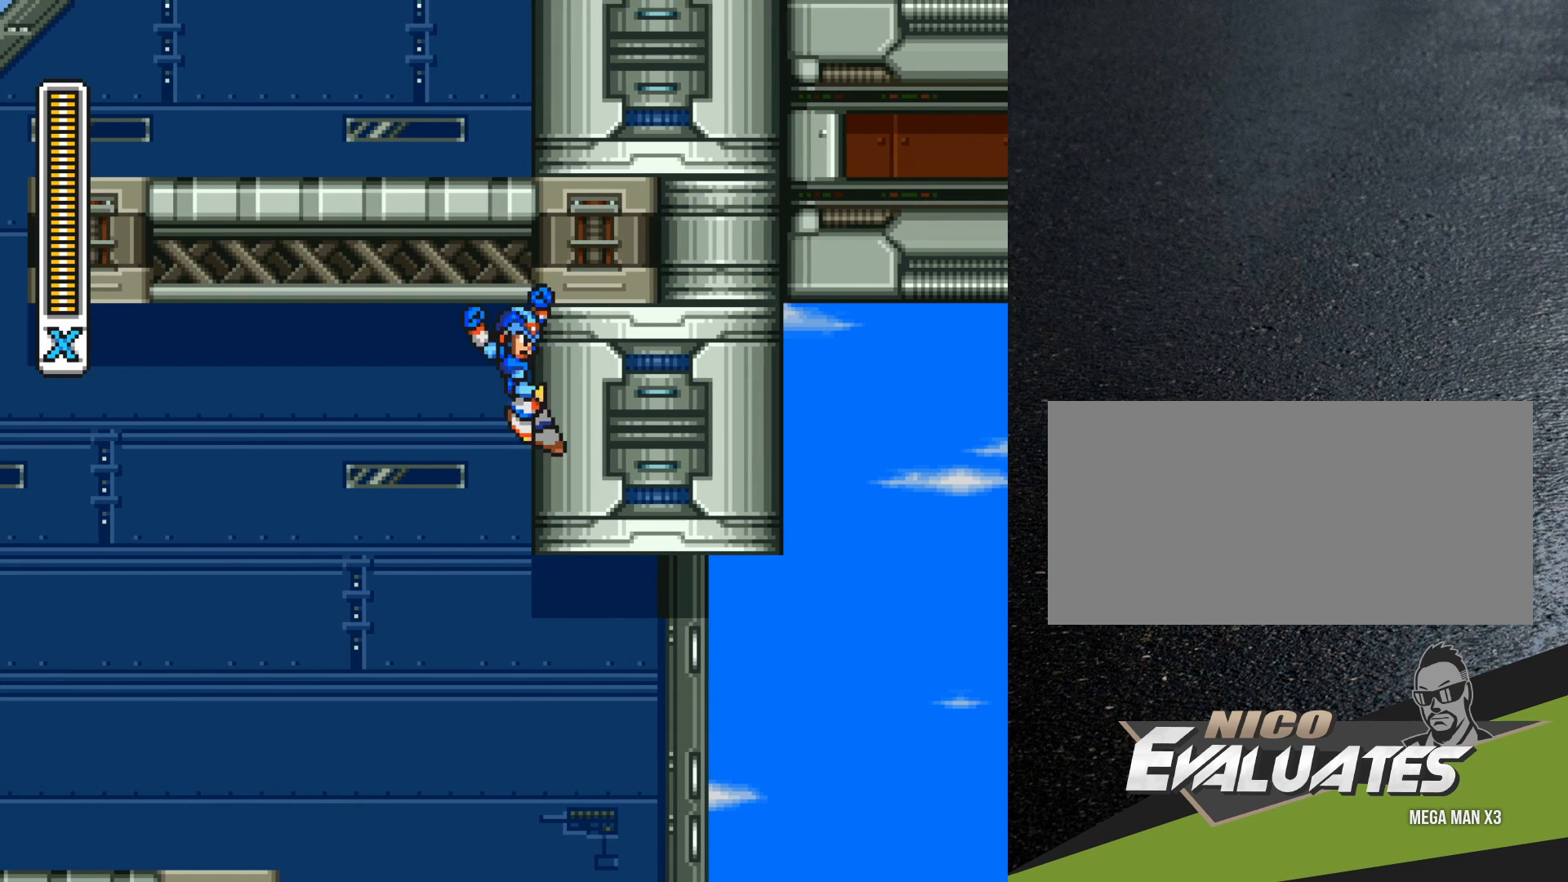
{"buttons": ["DPAD_RIGHT"], "events": [[167, "B", "down"], [317, "B", "up"]]}
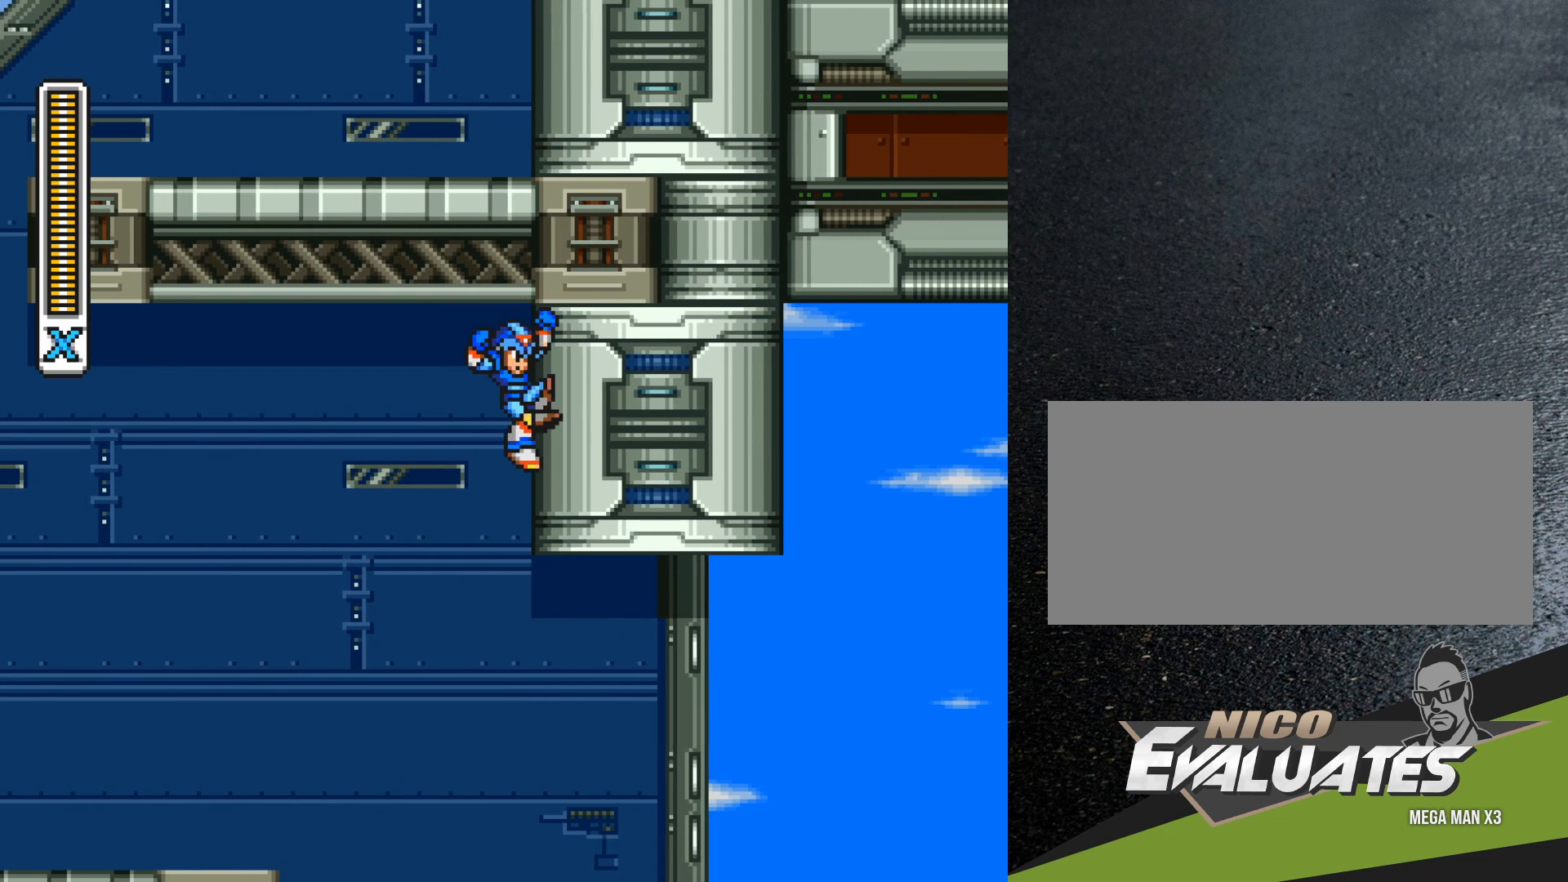
{"buttons": ["DPAD_RIGHT"], "events": []}
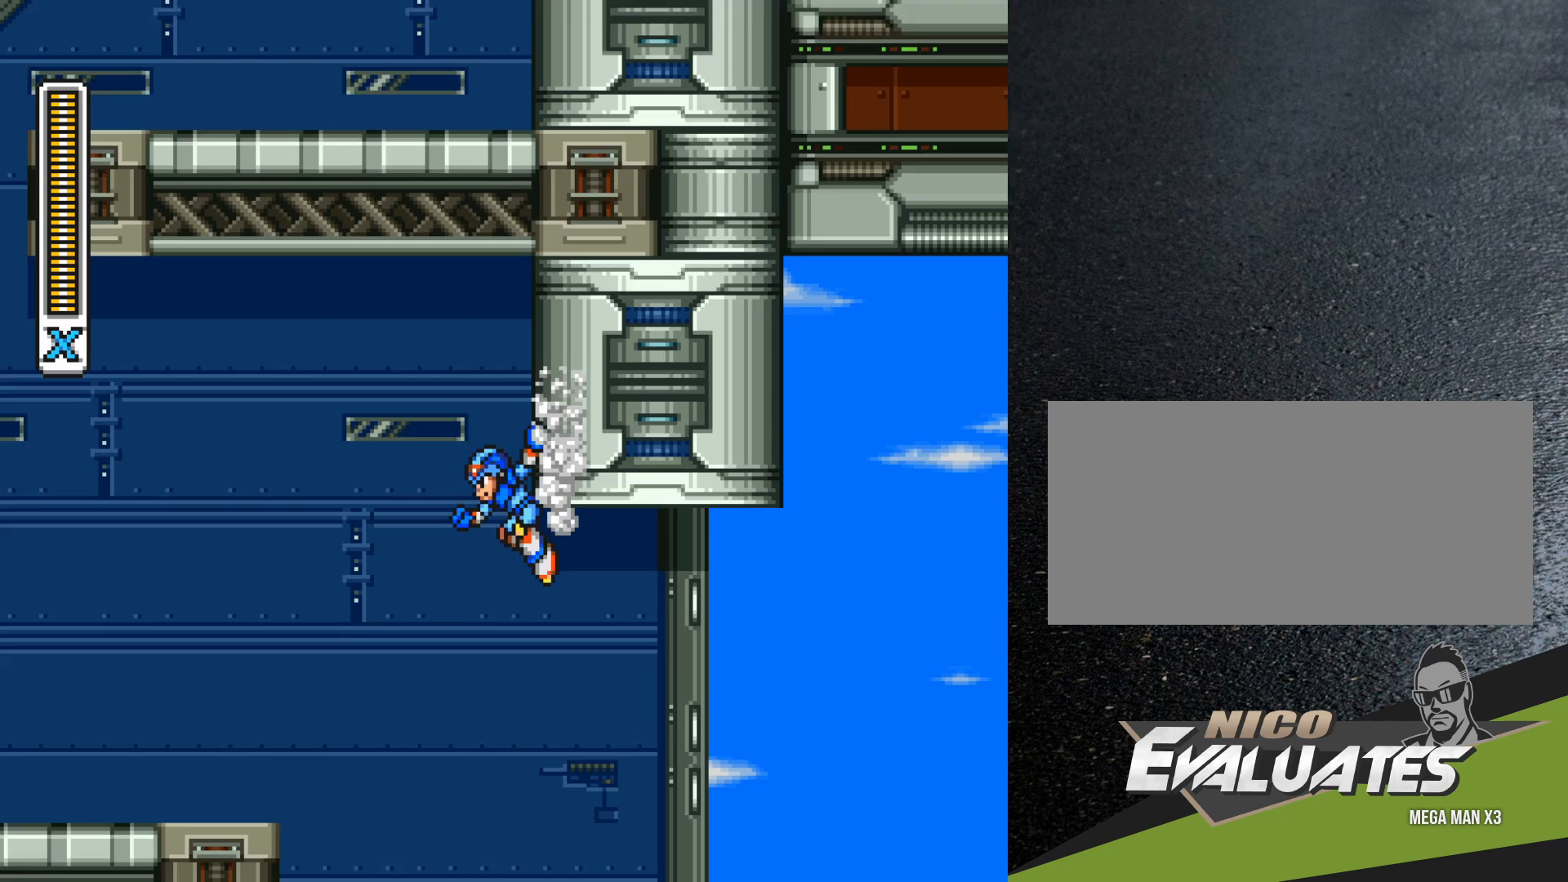
{"buttons": ["DPAD_RIGHT"], "events": []}
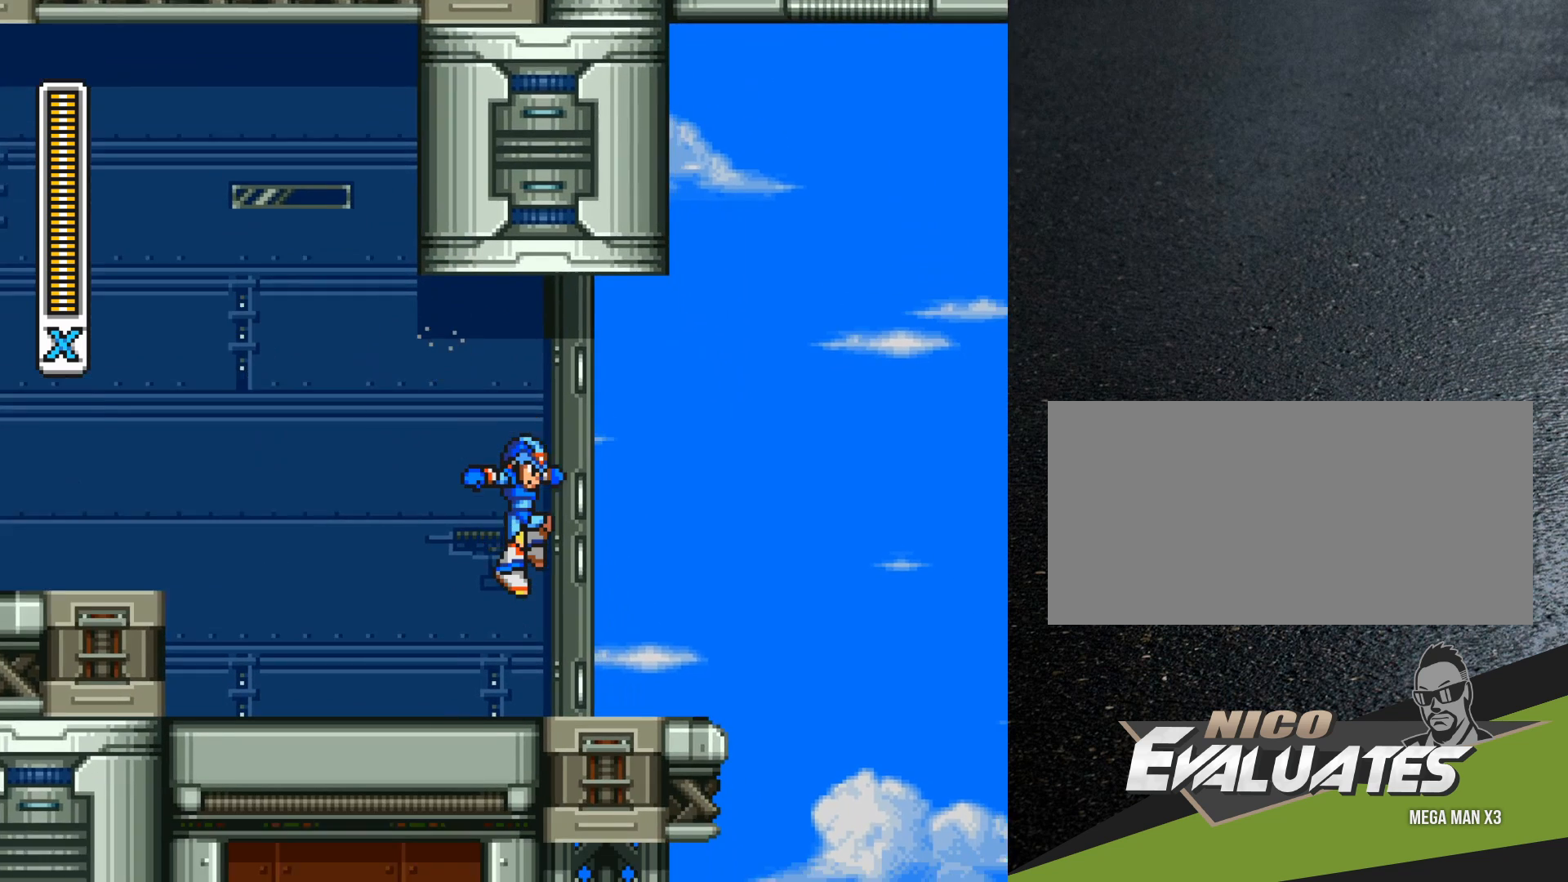
{"buttons": ["B", "R1", "DPAD_RIGHT"], "events": [[267, "R1", "down"], [450, "B", "down"]]}
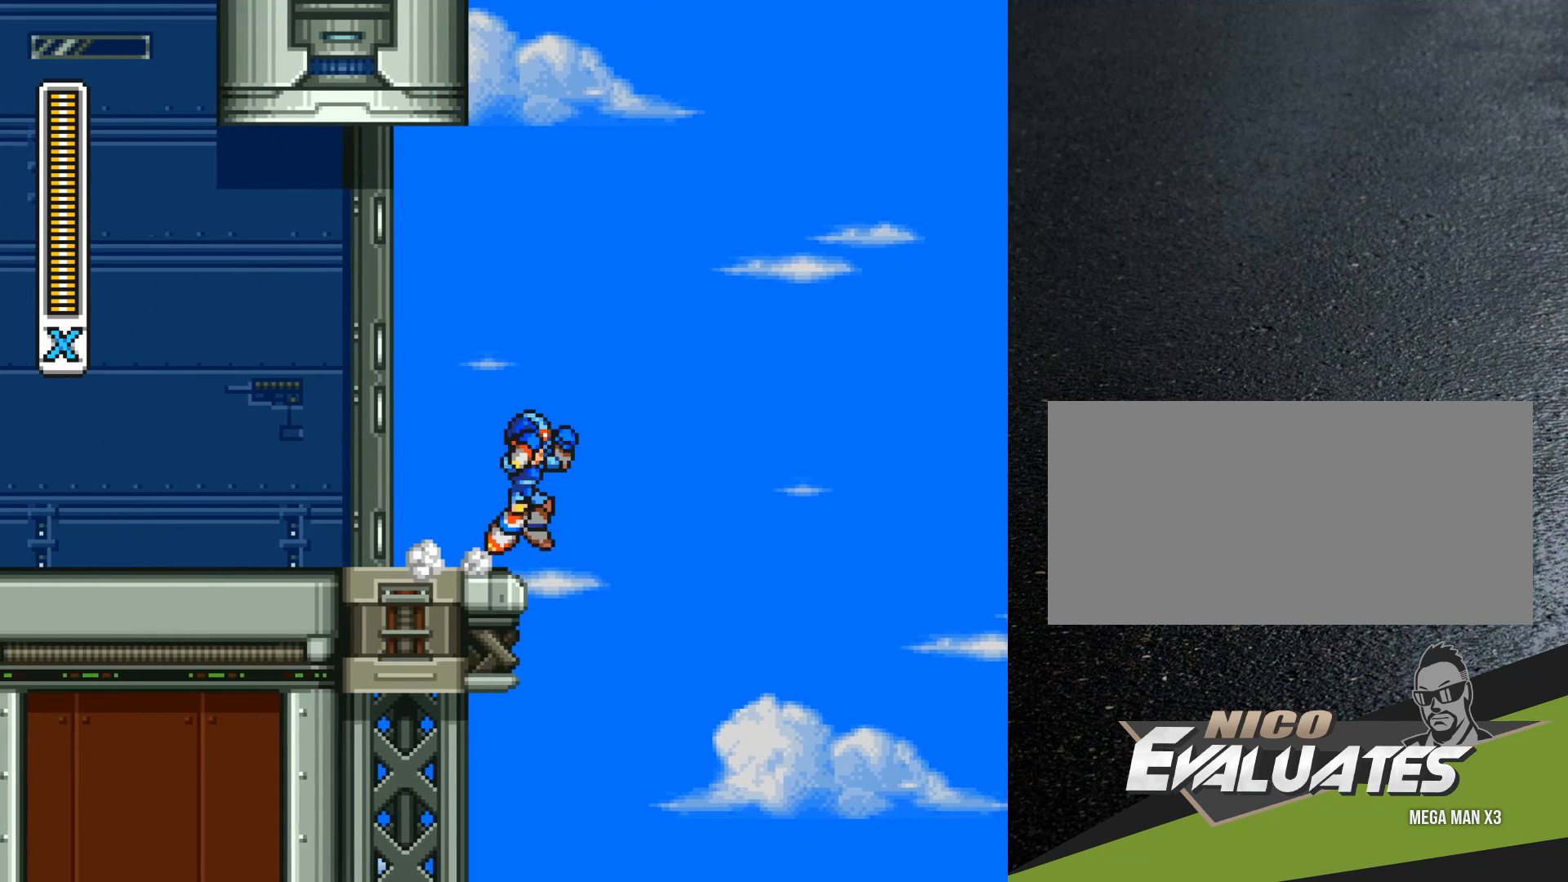
{"buttons": ["B", "R1", "DPAD_RIGHT"], "events": []}
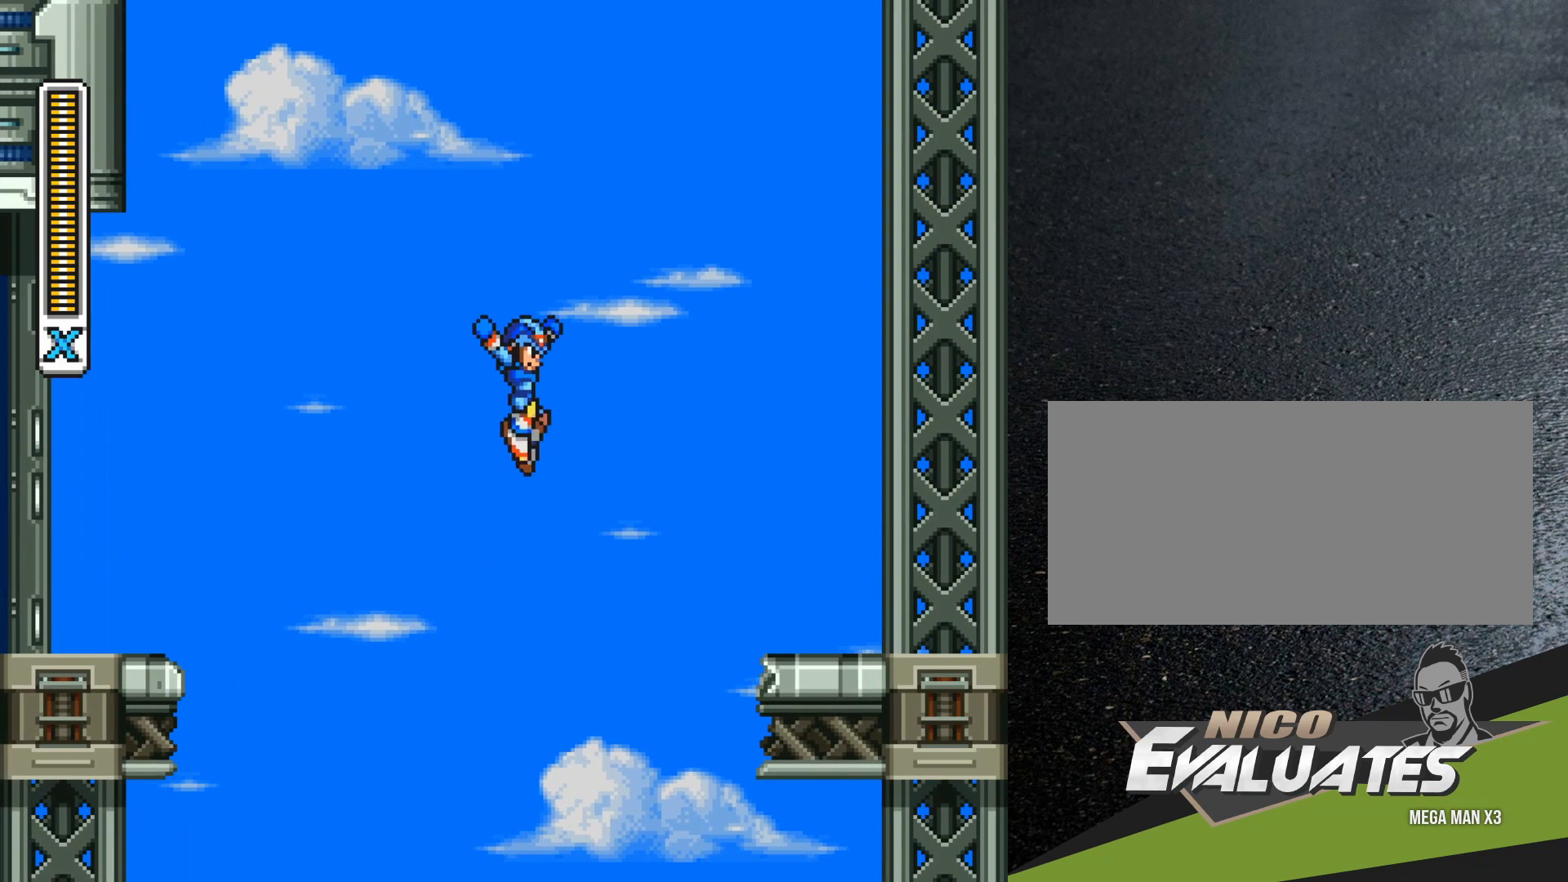
{"buttons": ["B", "DPAD_RIGHT"], "events": [[267, "B", "up"], [267, "R1", "up"], [367, "B", "down"]]}
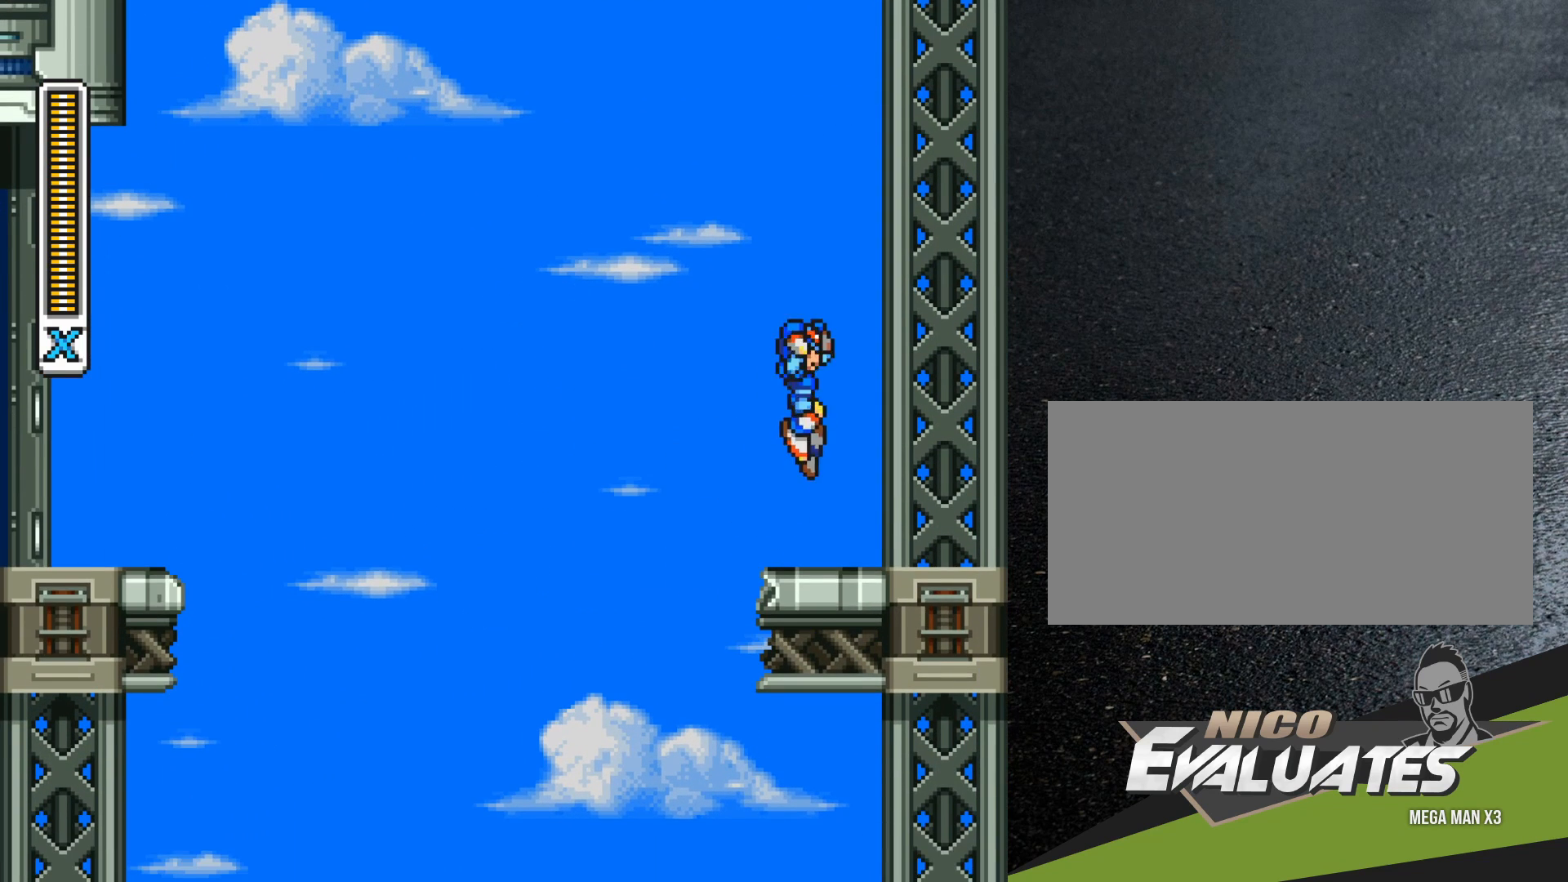
{"buttons": ["B", "DPAD_RIGHT"], "events": [[233, "B", "up"], [283, "B", "down"]]}
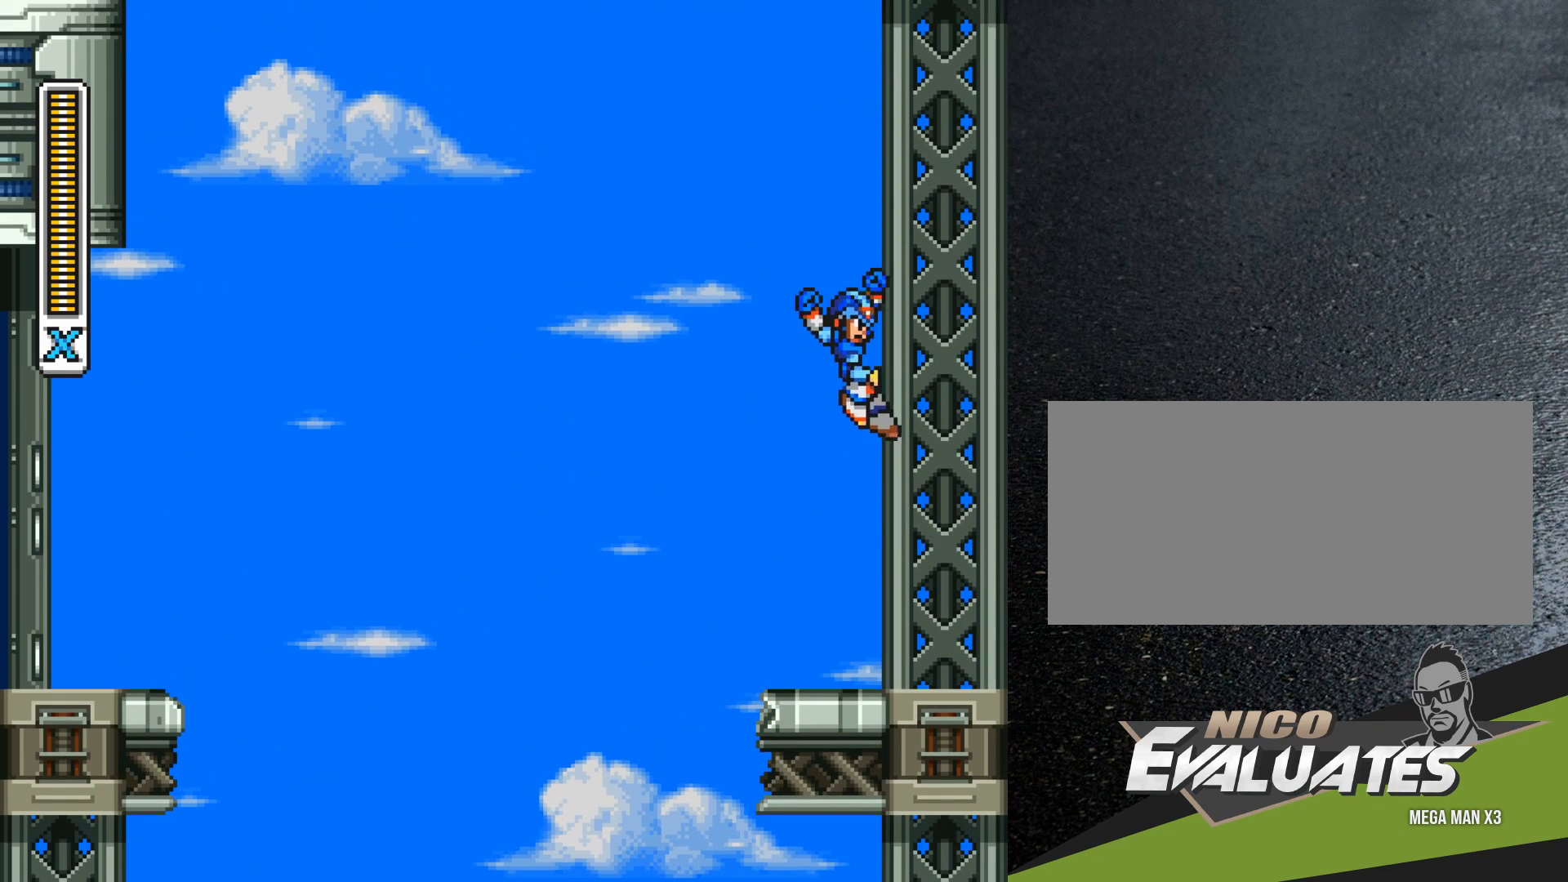
{"buttons": ["B", "DPAD_RIGHT"], "events": [[250, "B", "up"], [300, "B", "down"]]}